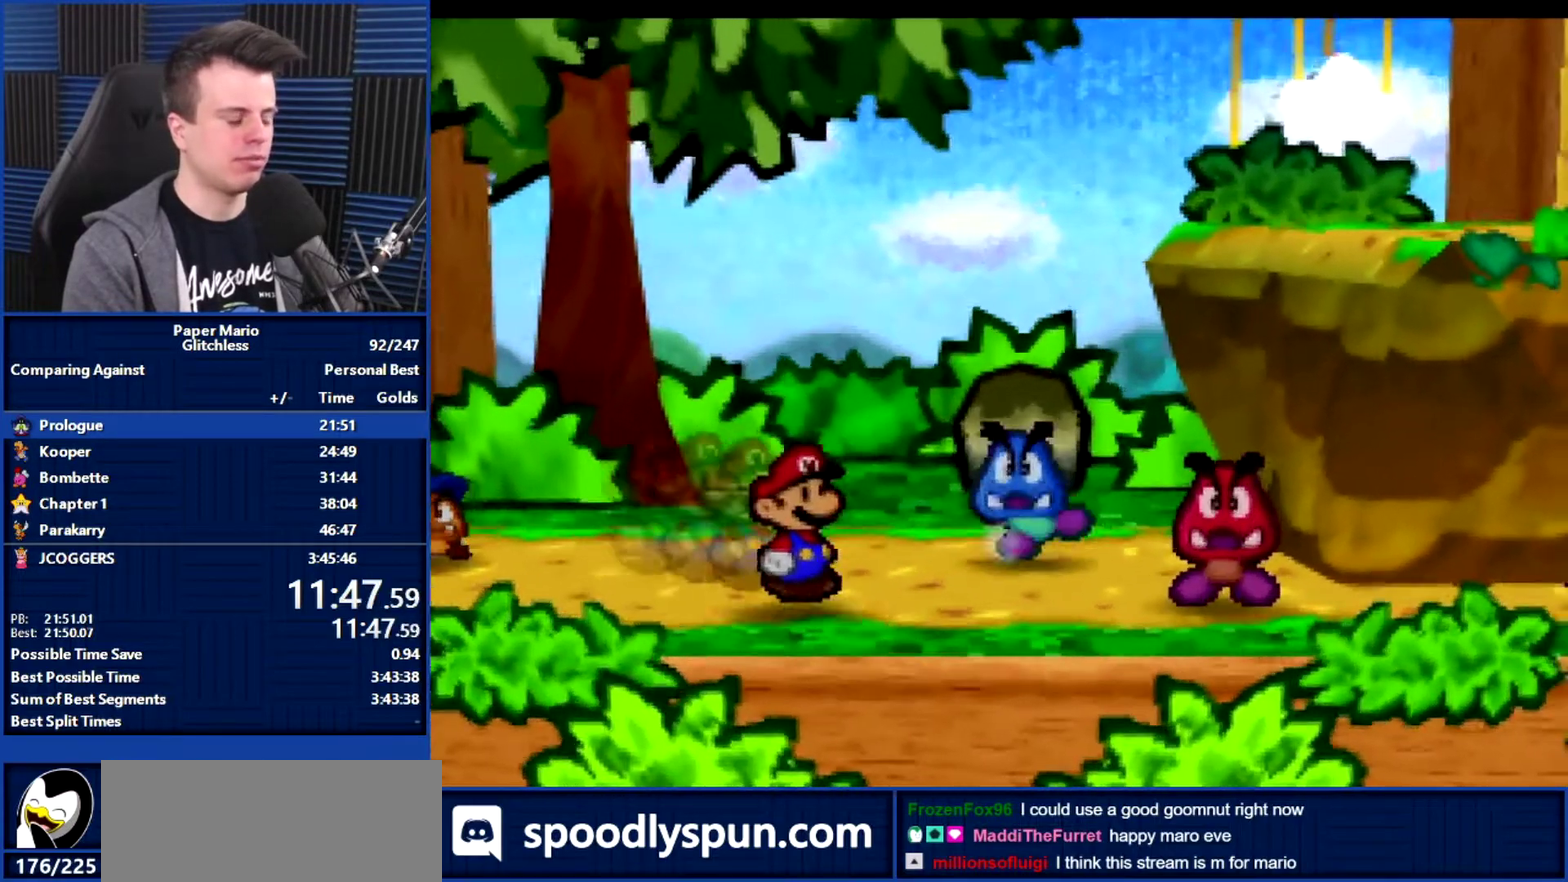
Gameplay with a controller (Nintendo layout); each line is a JSON object with the inputs held at the frame after it. "events" lists button and stick changes between this image and that frame as [ms after this image, input, new state], when the widget could be followed in between. Not read: L3 R3.
{"buttons": [], "left_stick": "center", "events": [[100, "A", "down"], [267, "A", "up"], [367, "A", "down"], [433, "A", "up"]]}
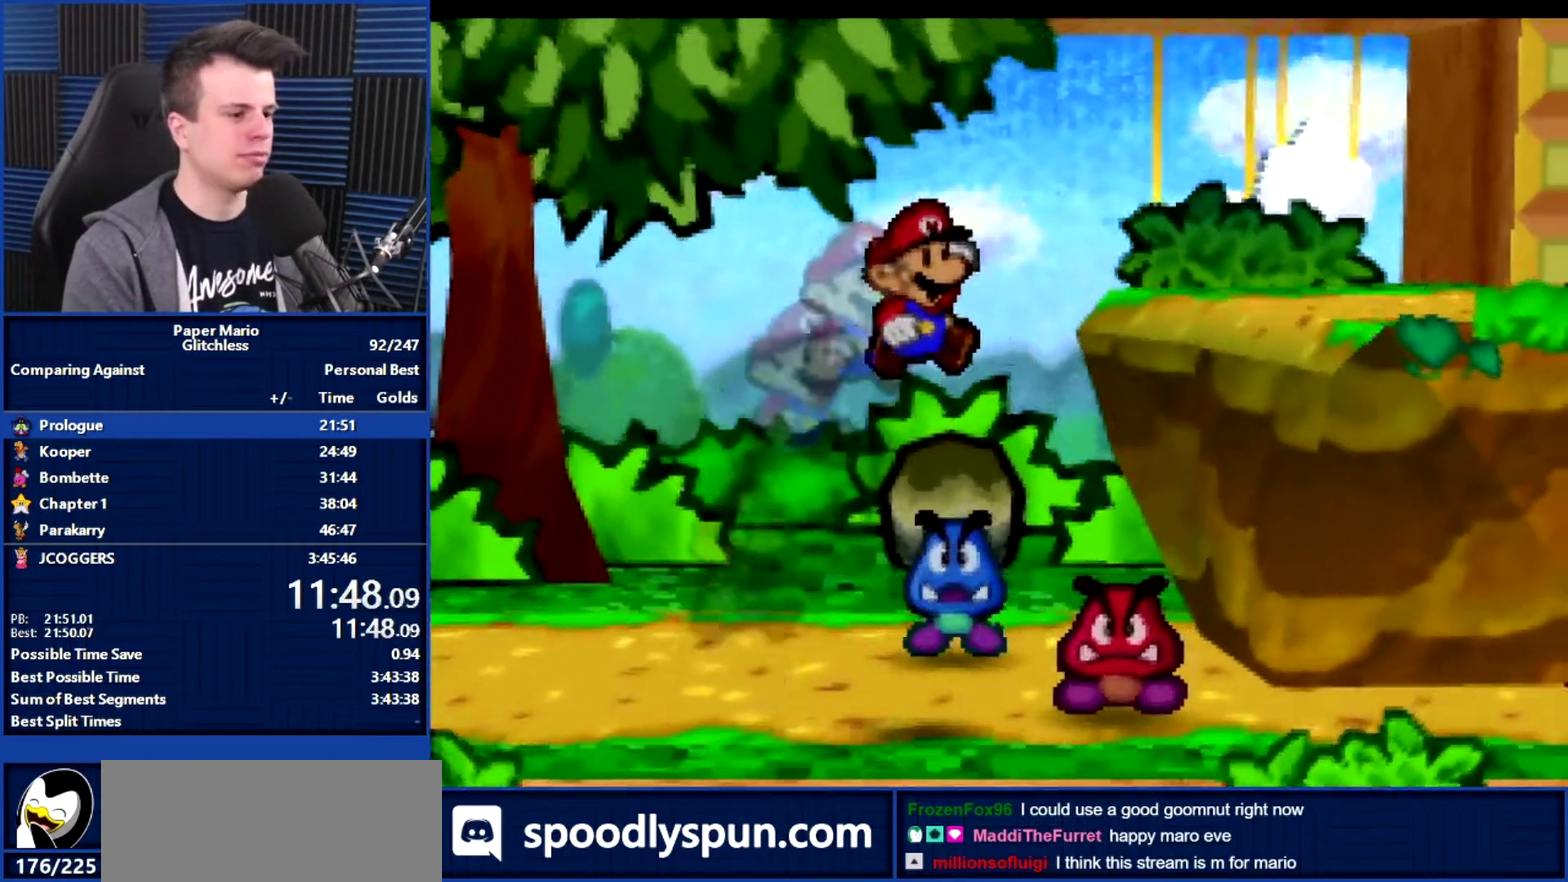
{"buttons": ["B"], "left_stick": "center", "events": [[33, "B", "down"]]}
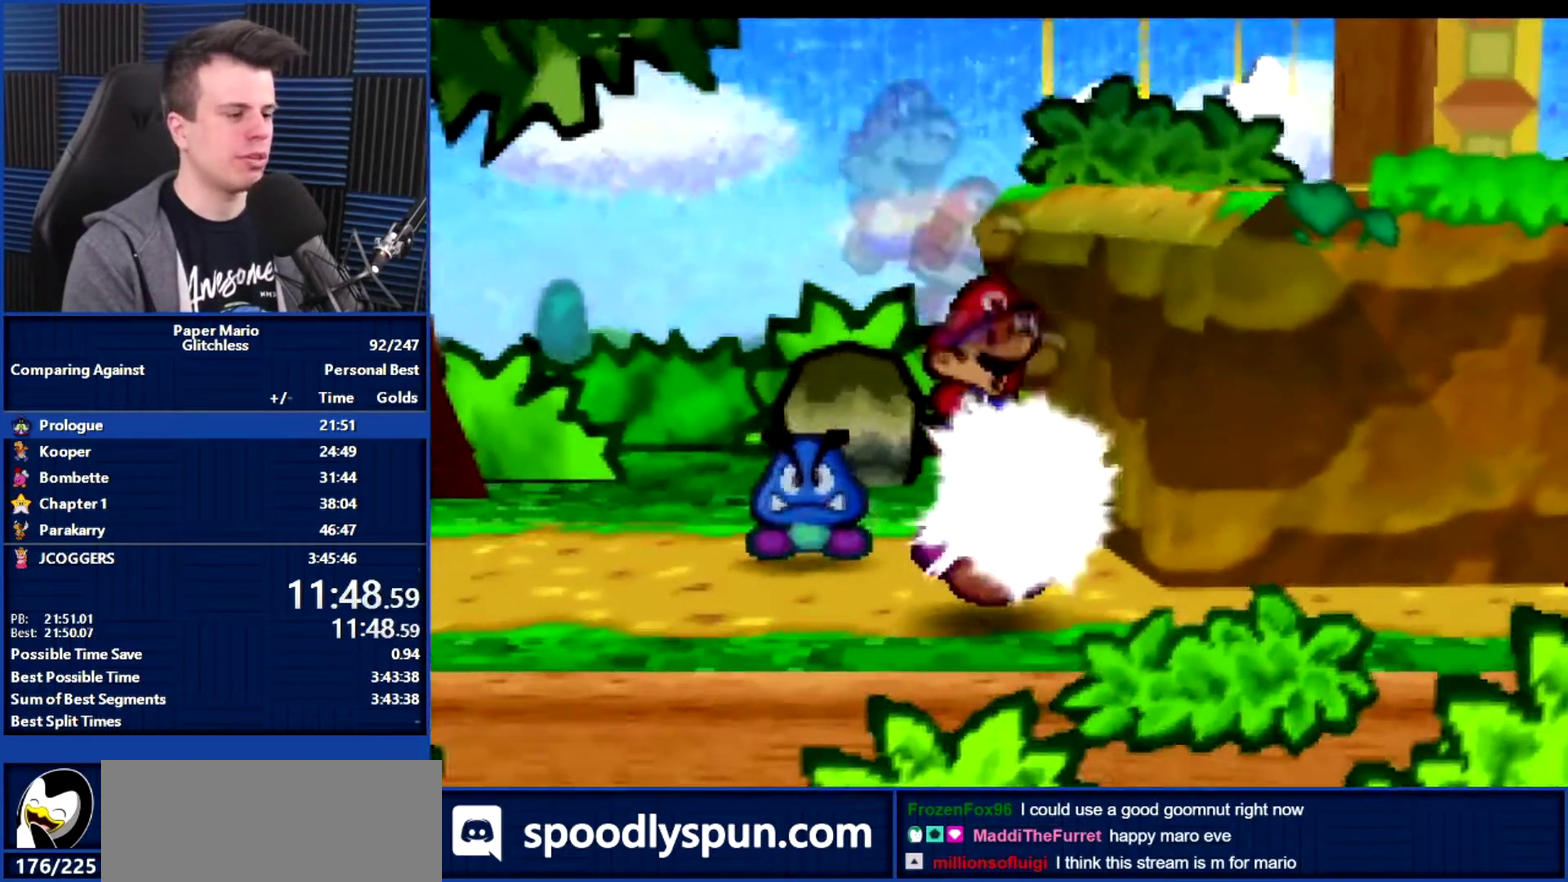
{"buttons": [], "left_stick": "center", "events": [[433, "B", "up"]]}
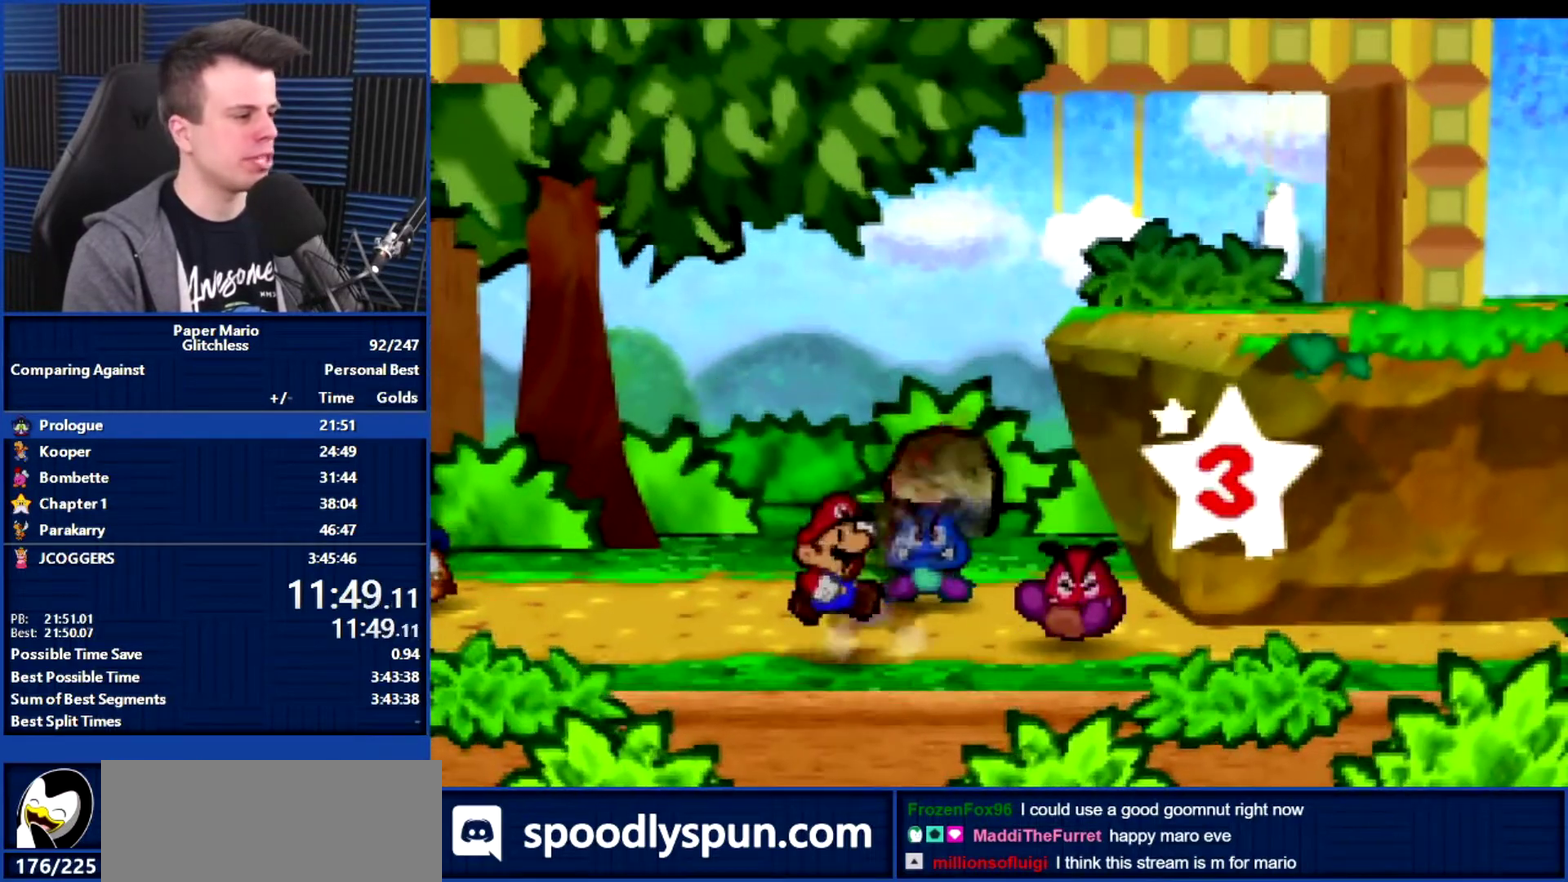
{"buttons": [], "left_stick": "center", "events": []}
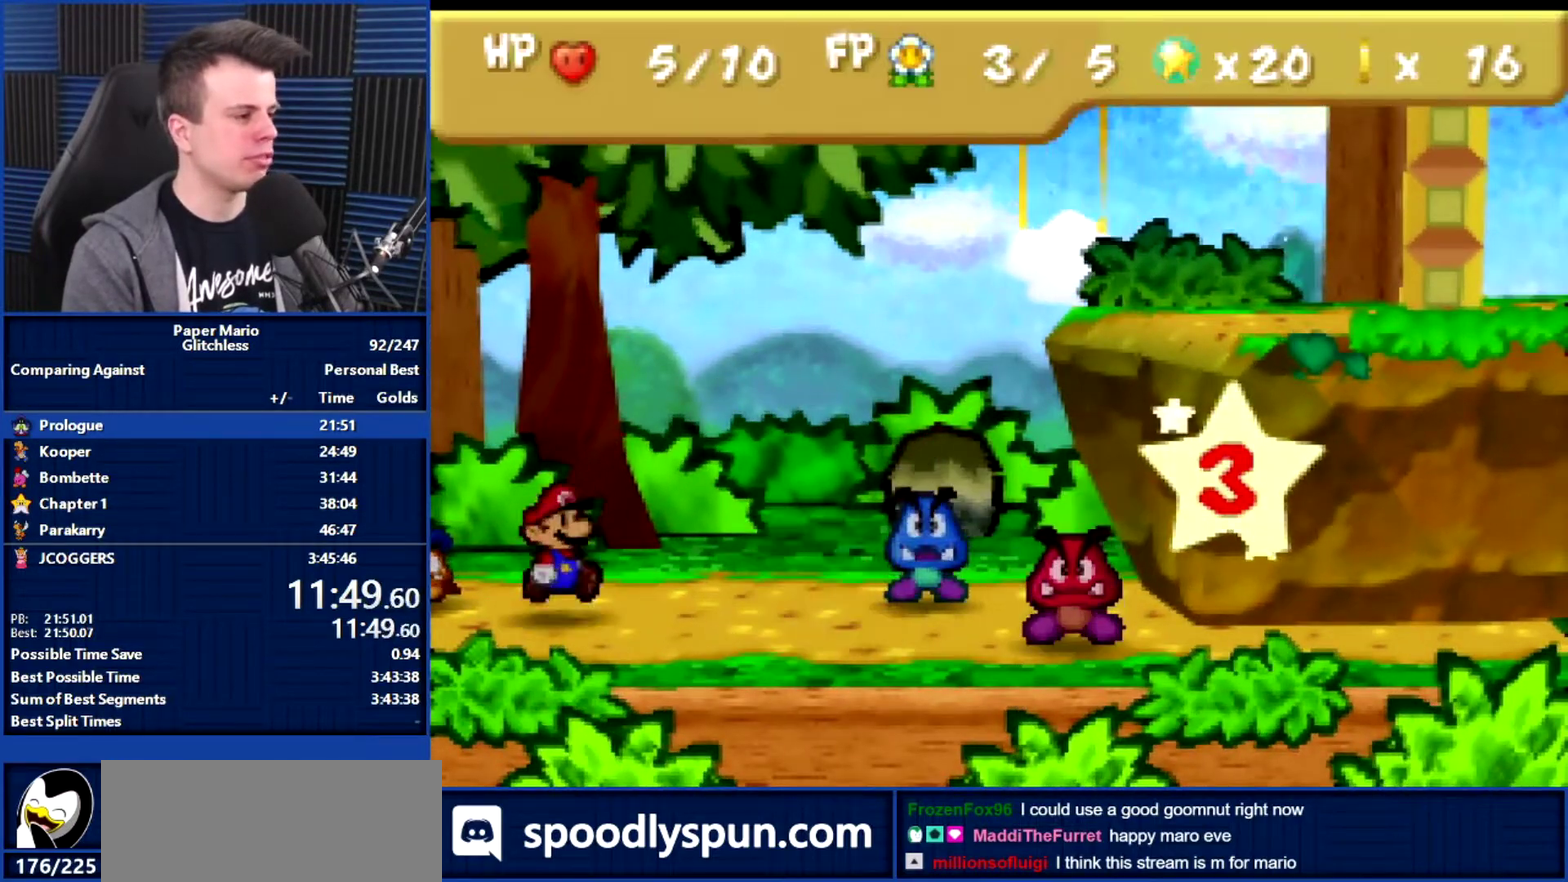
{"buttons": ["B"], "left_stick": "center", "events": [[233, "B", "down"]]}
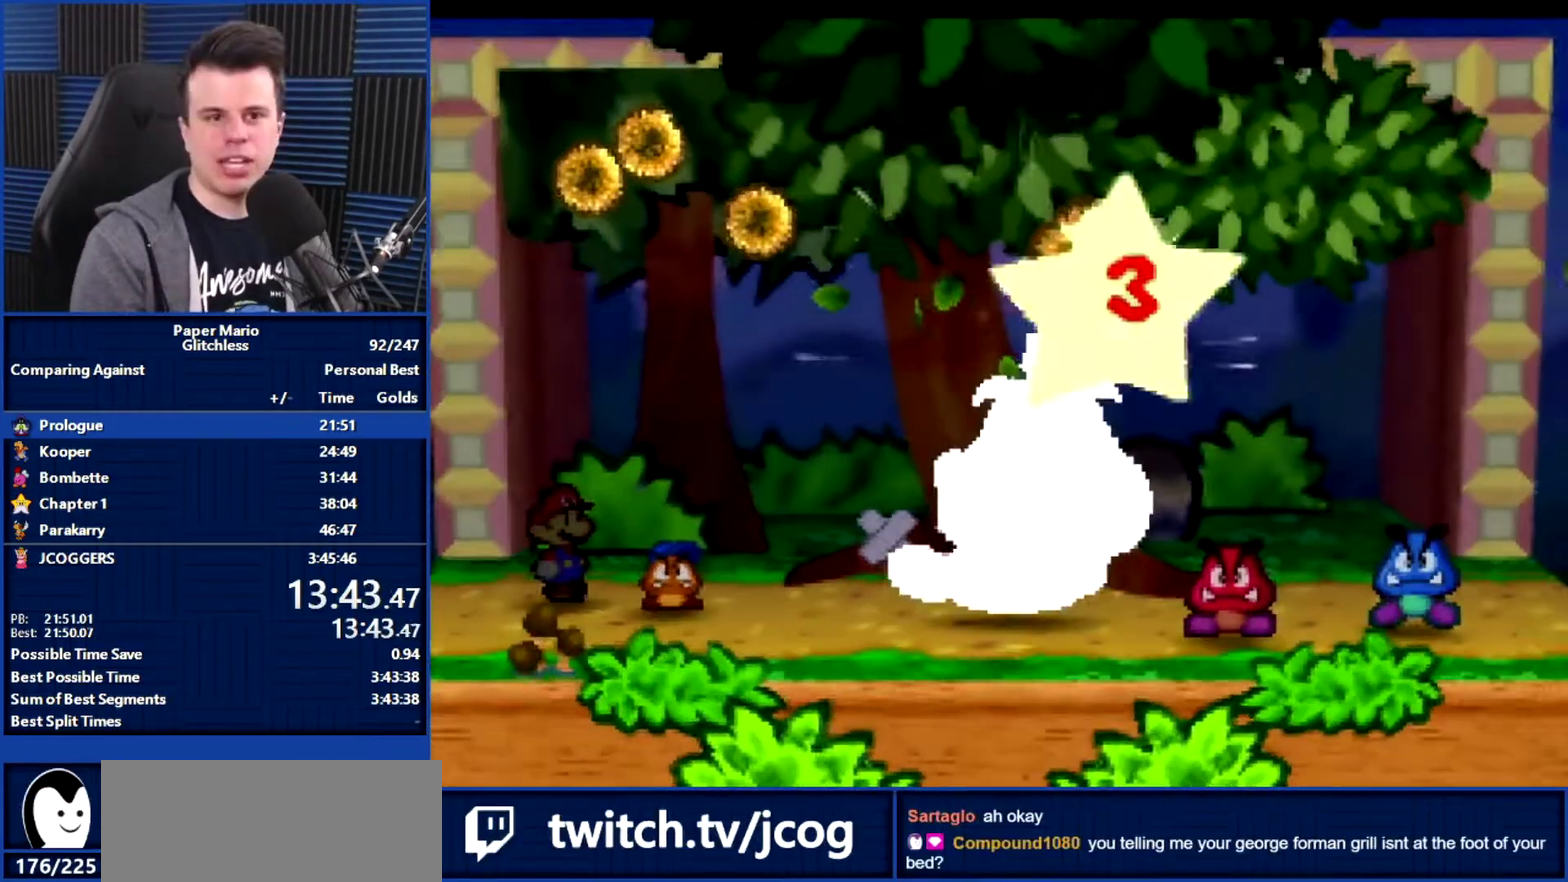
{"buttons": ["B"], "left_stick": "center", "events": []}
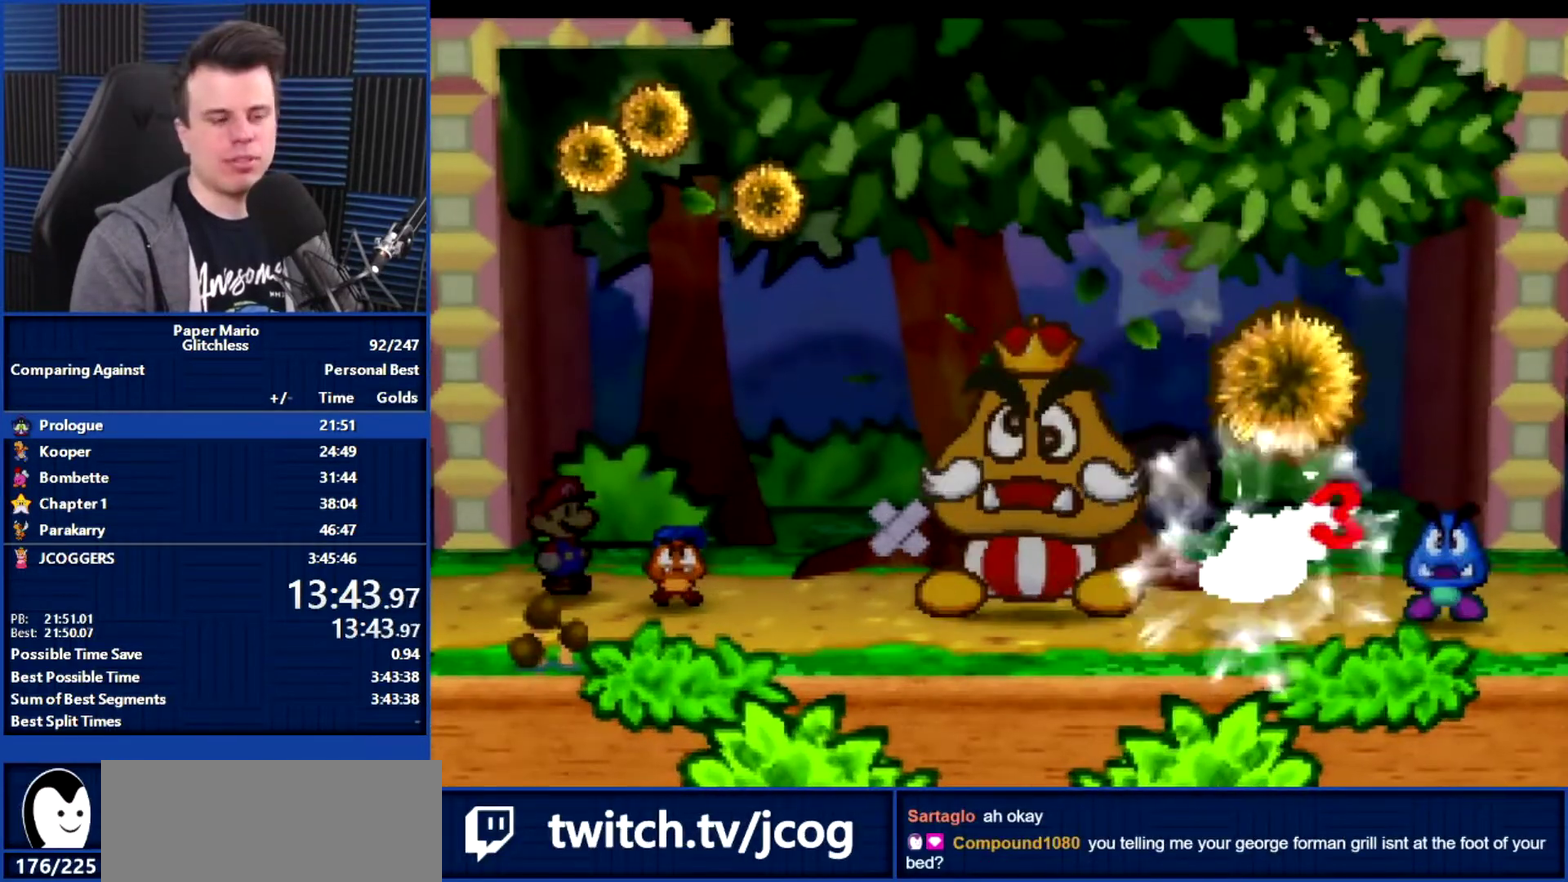
{"buttons": ["B"], "left_stick": "center", "events": []}
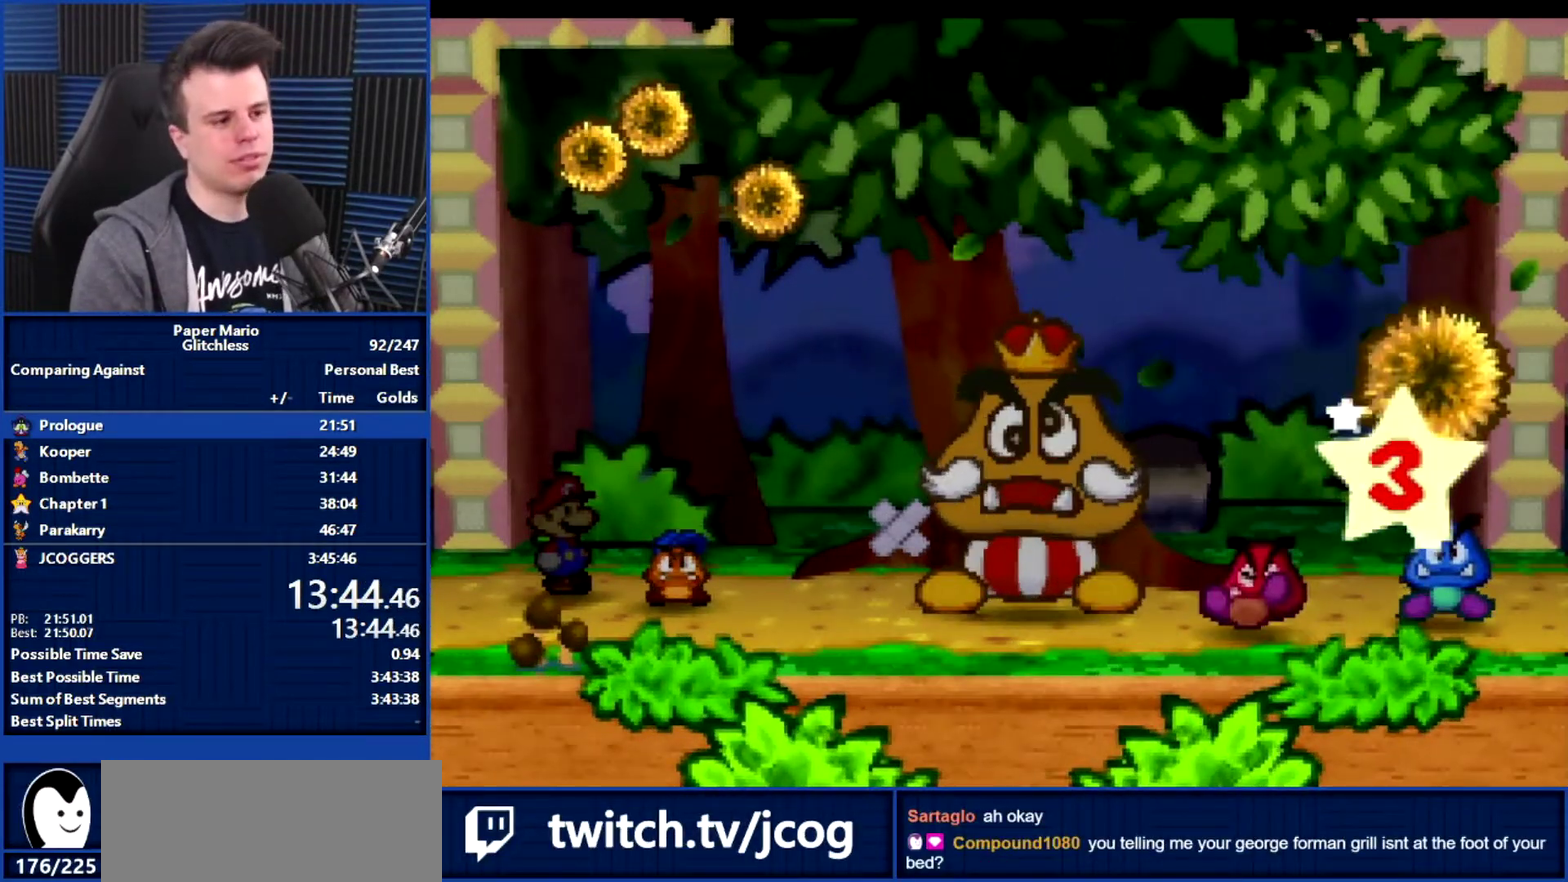
{"buttons": ["B"], "left_stick": "center", "events": []}
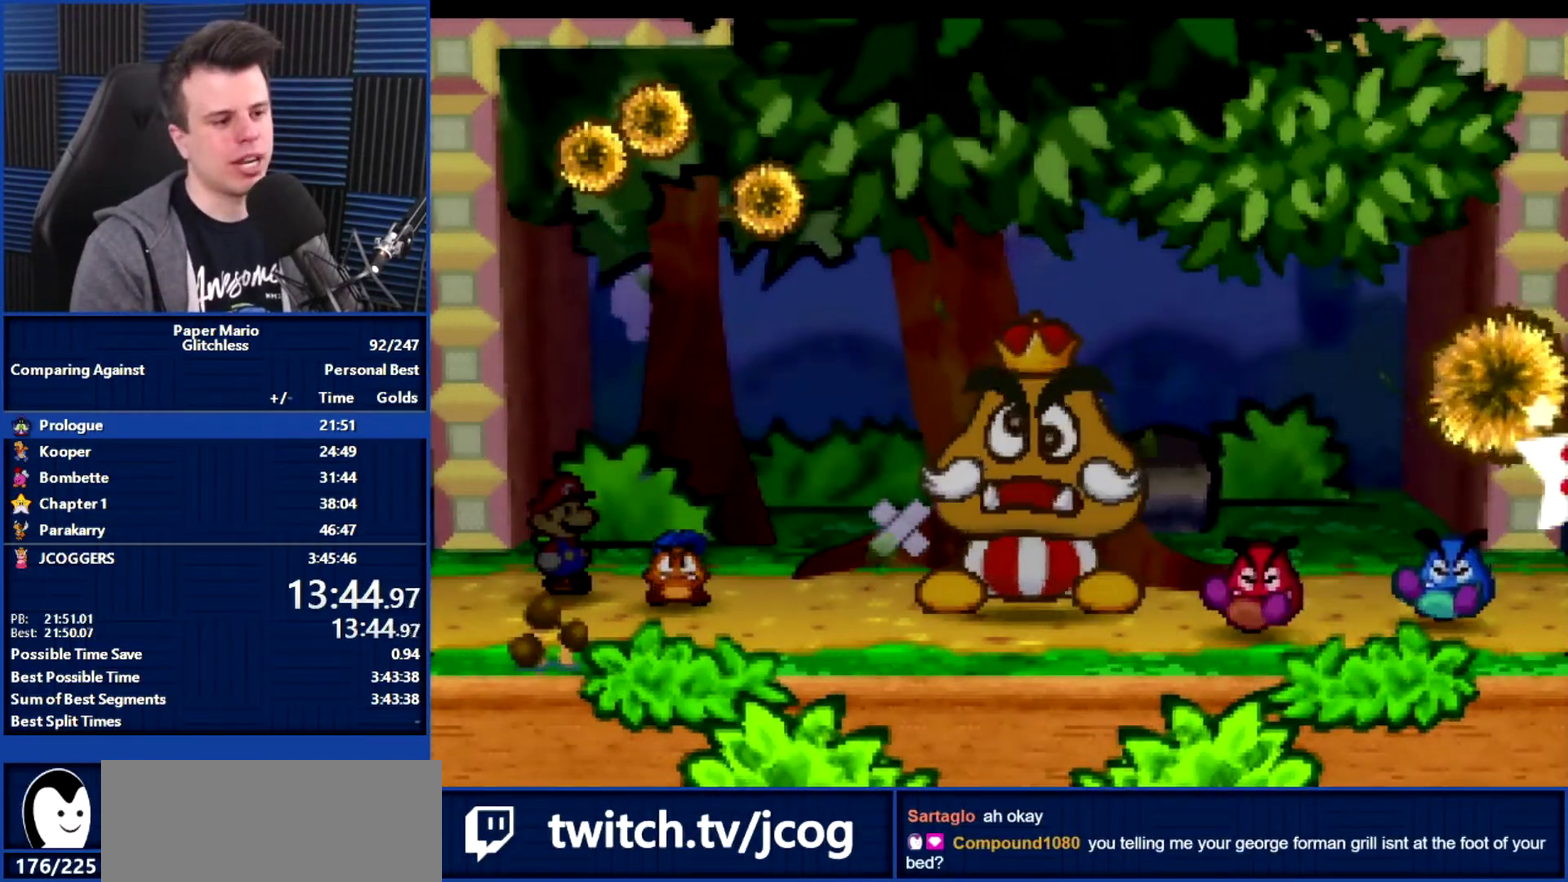
{"buttons": ["B"], "left_stick": "center", "events": []}
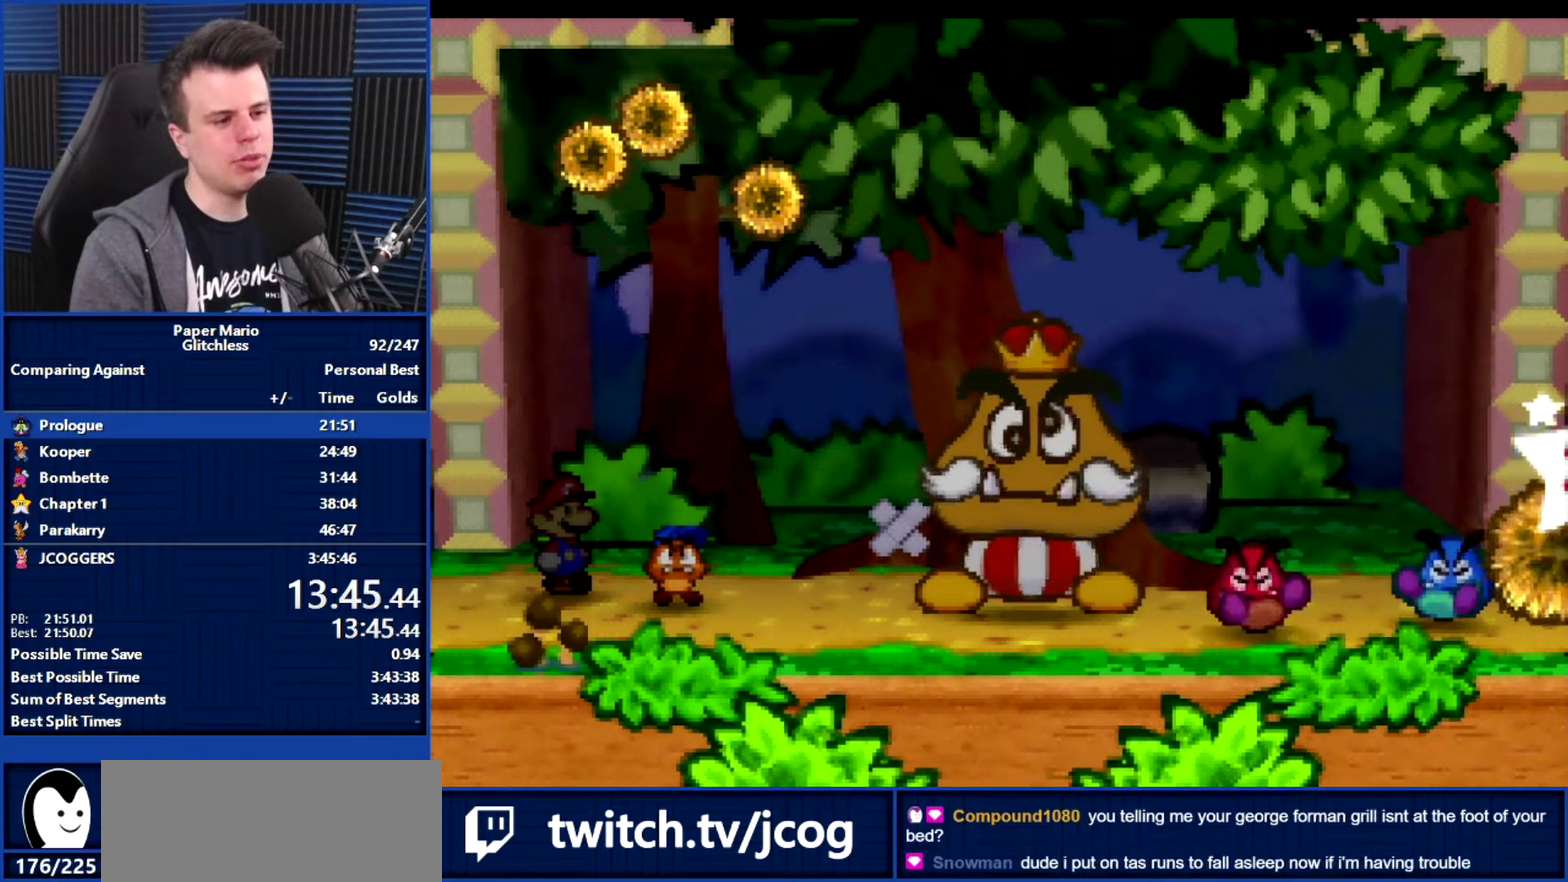
{"buttons": ["B"], "left_stick": "center", "events": []}
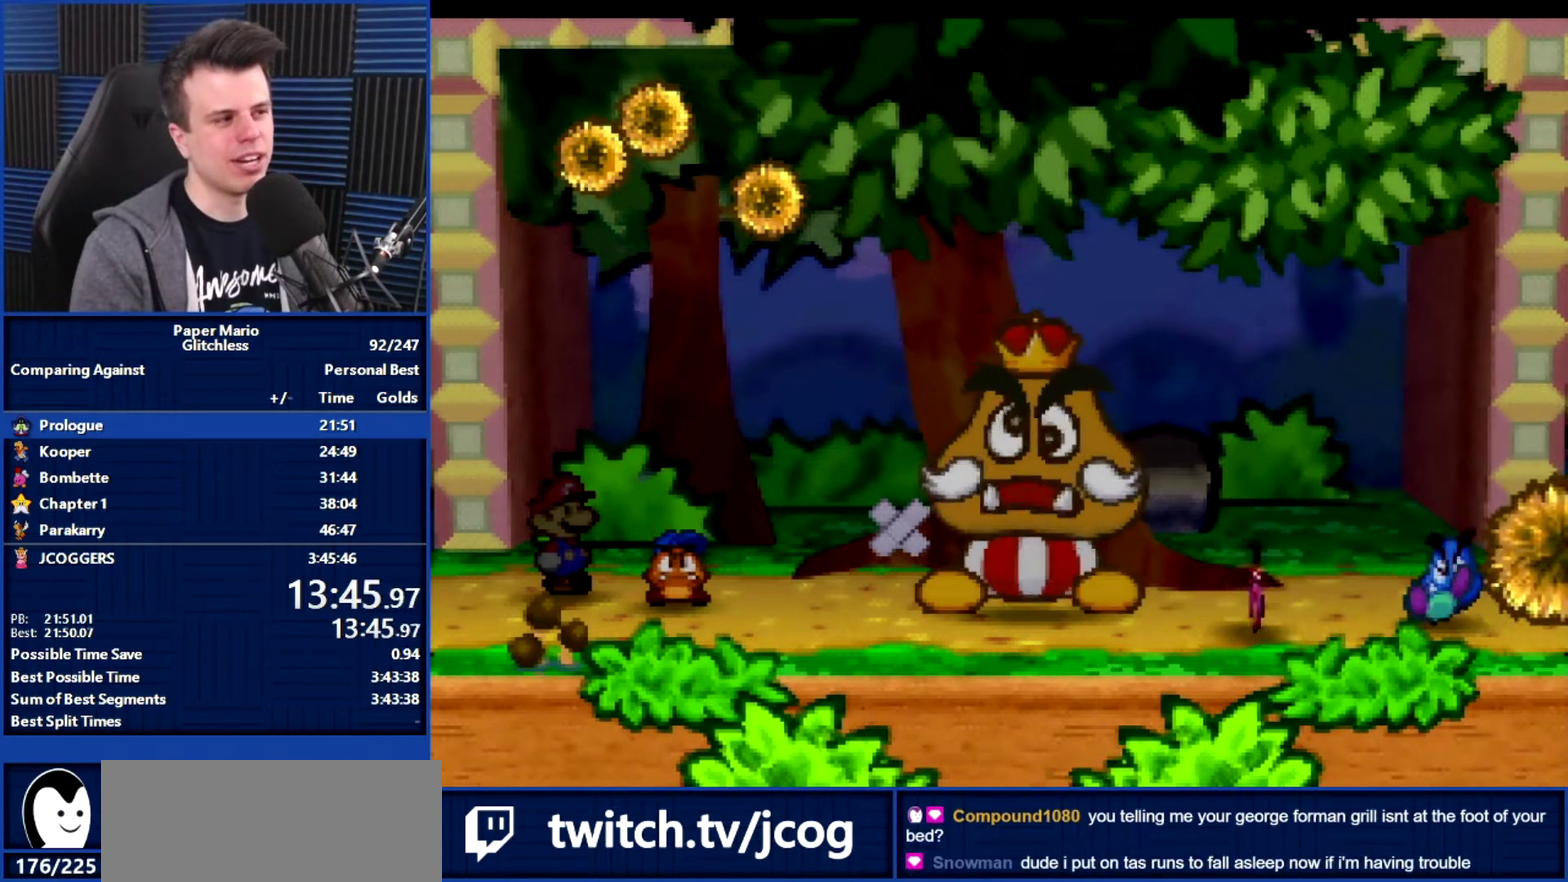
{"buttons": ["B"], "left_stick": "center", "events": []}
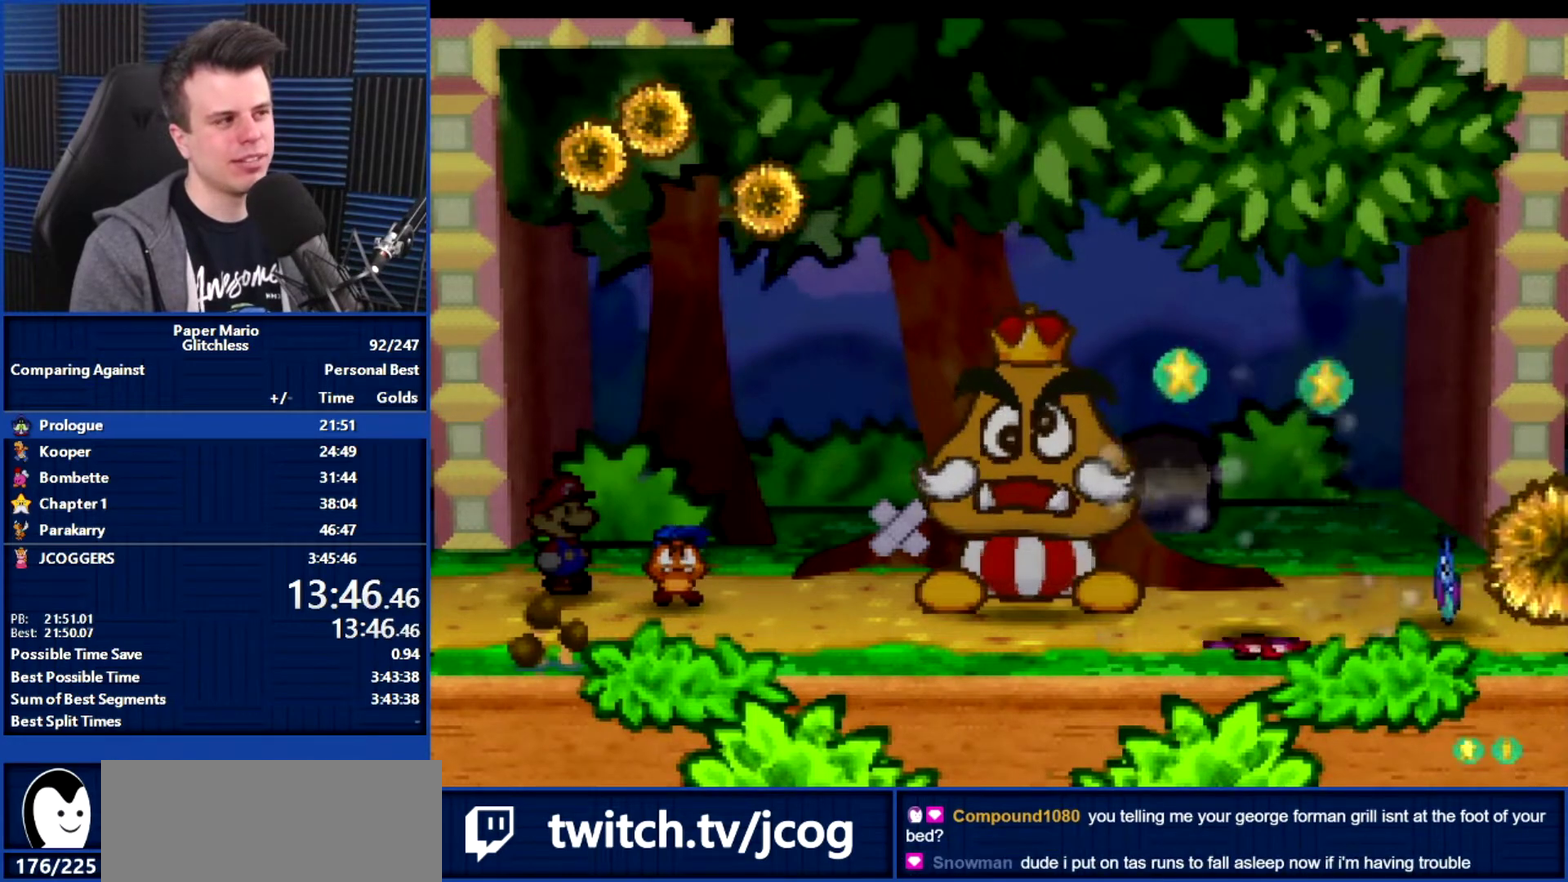
{"buttons": ["B"], "left_stick": "center", "events": []}
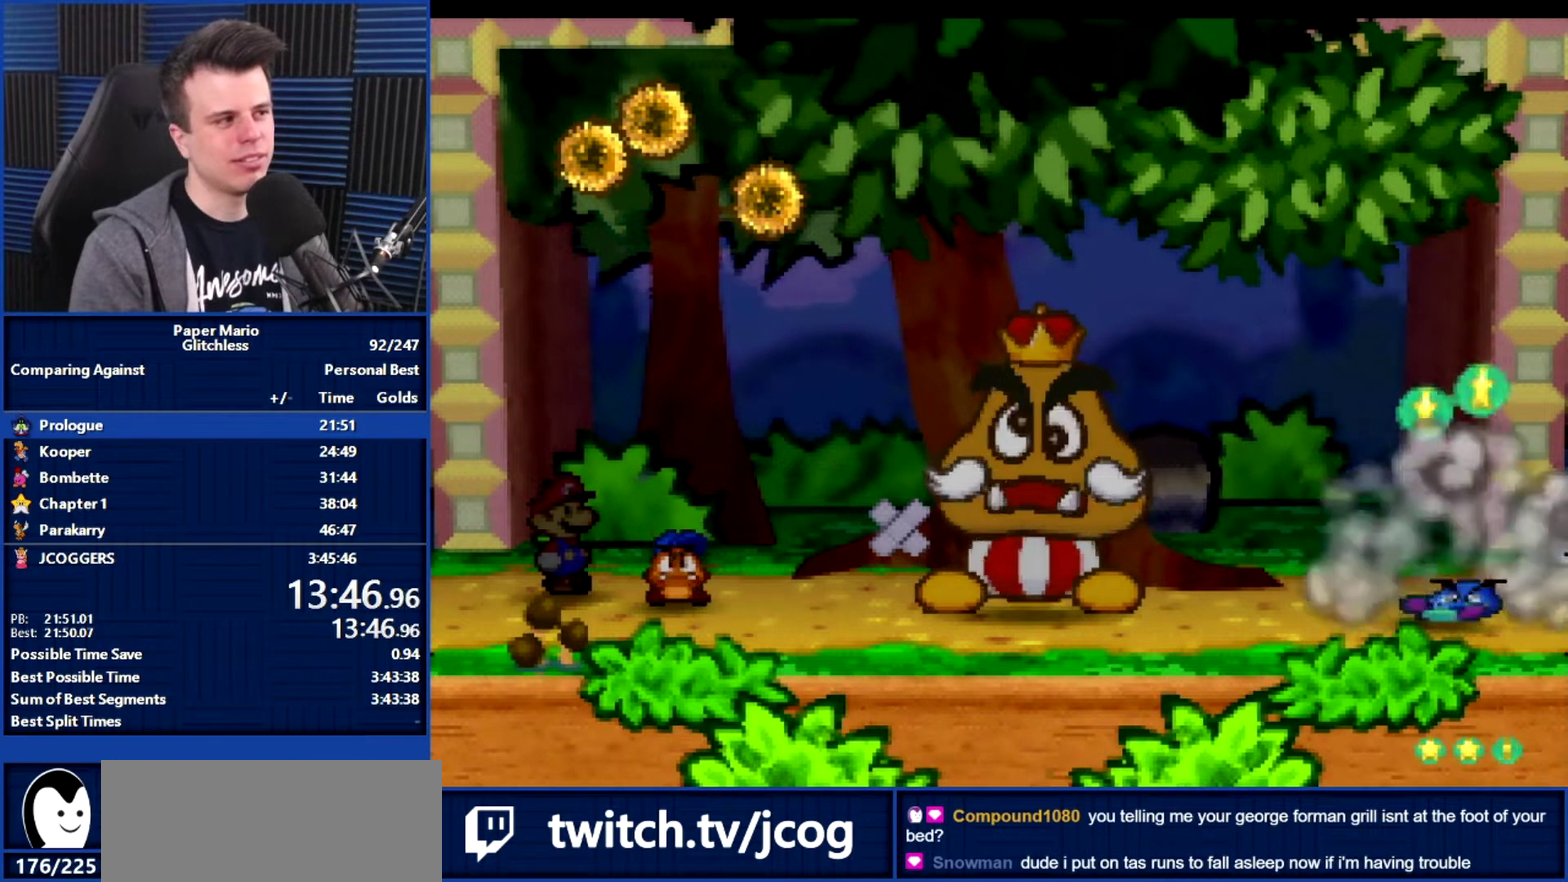
{"buttons": ["B"], "left_stick": "center", "events": []}
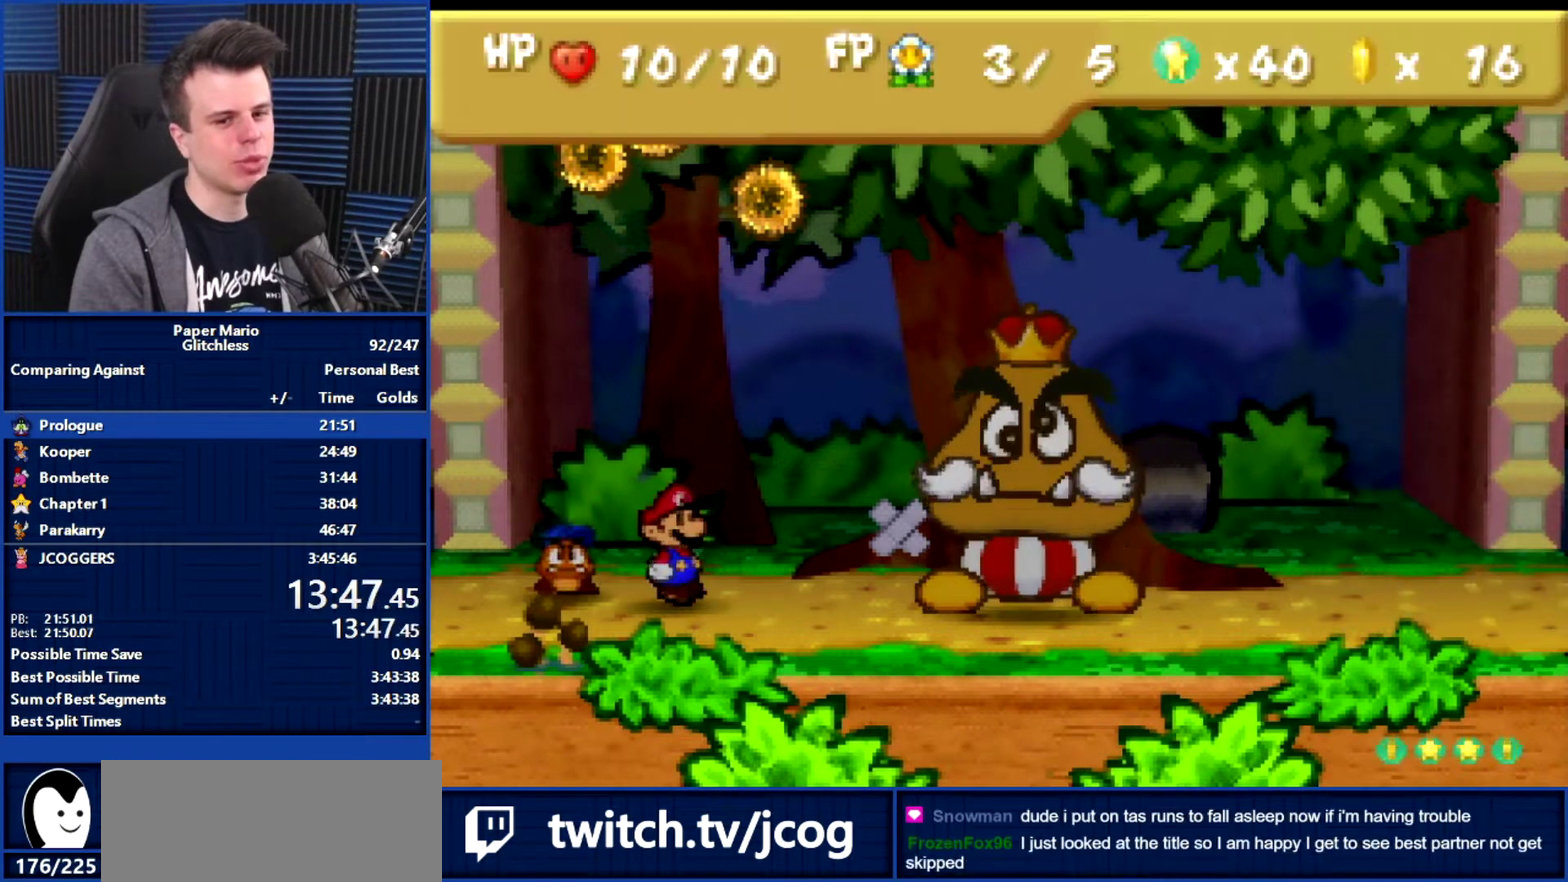
{"buttons": ["B"], "left_stick": "center", "events": []}
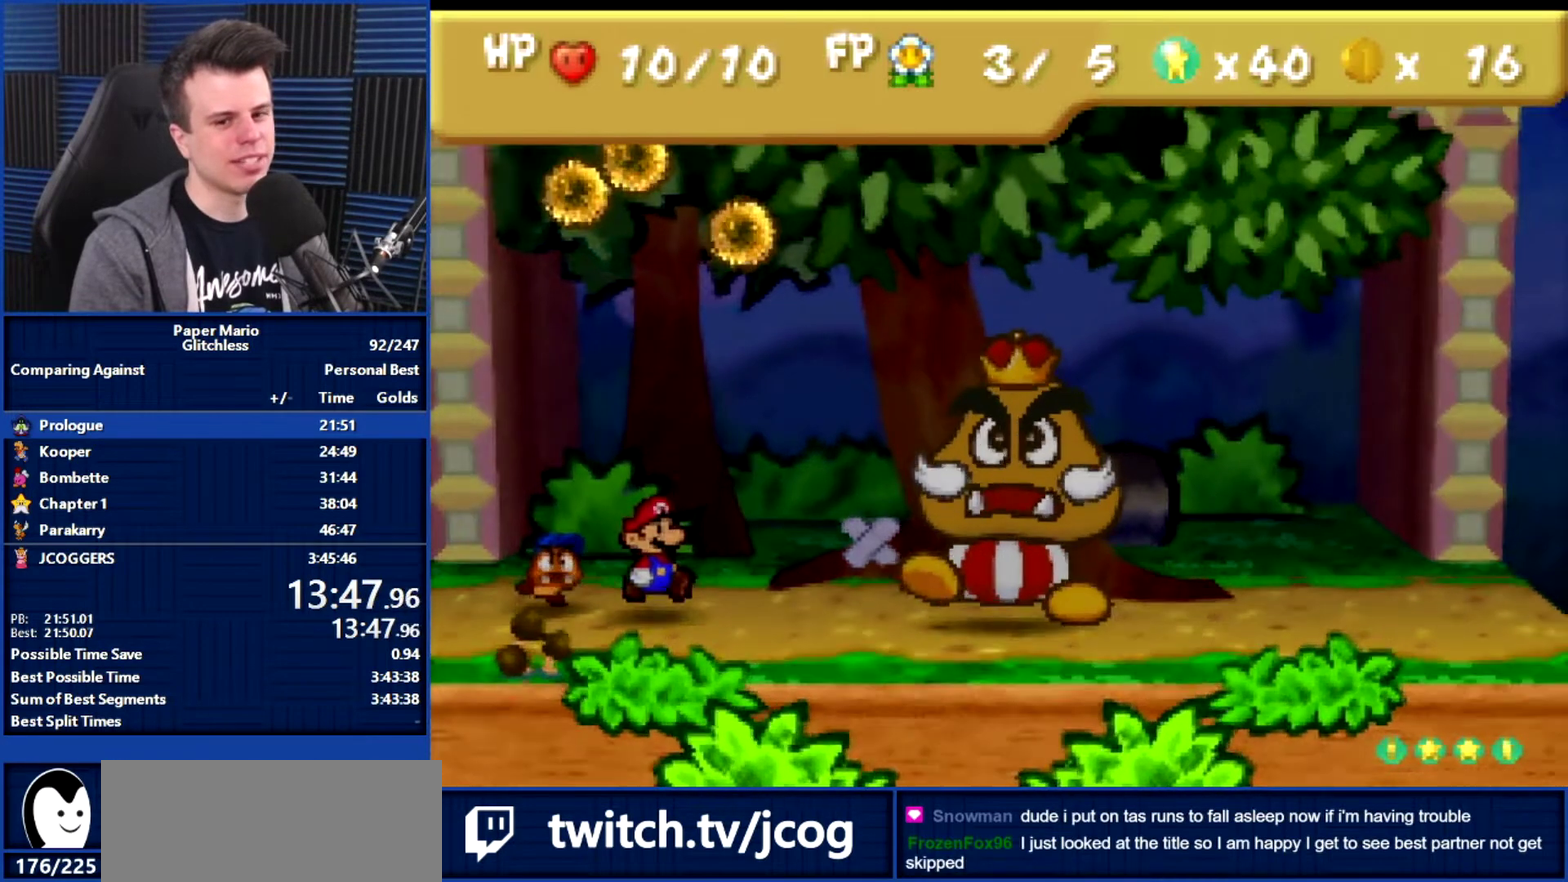
{"buttons": ["B"], "left_stick": "center", "events": []}
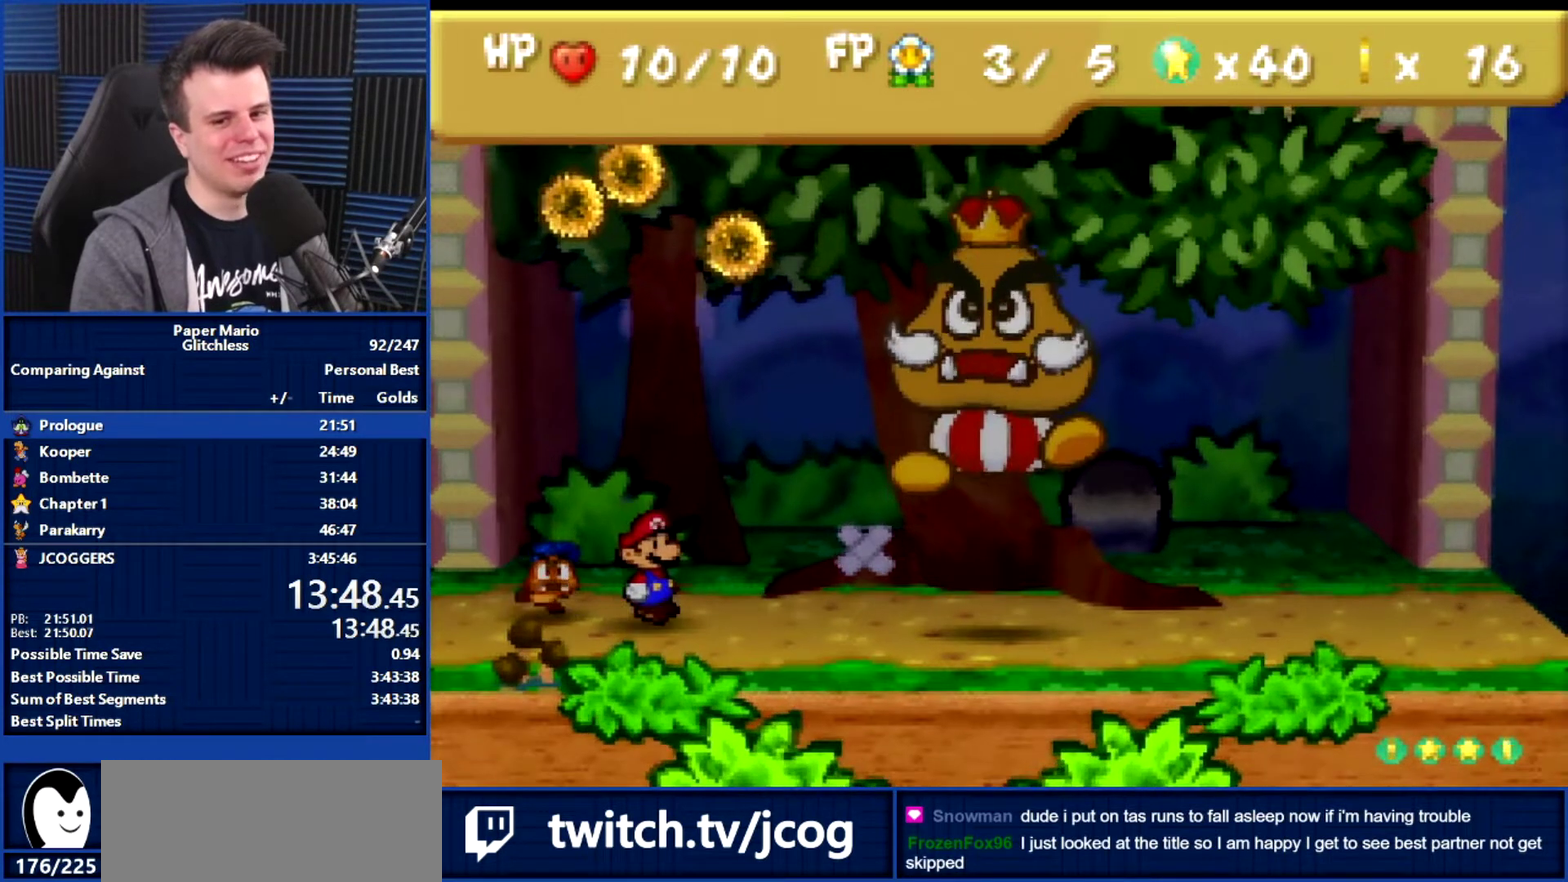
{"buttons": ["B"], "left_stick": "center", "events": []}
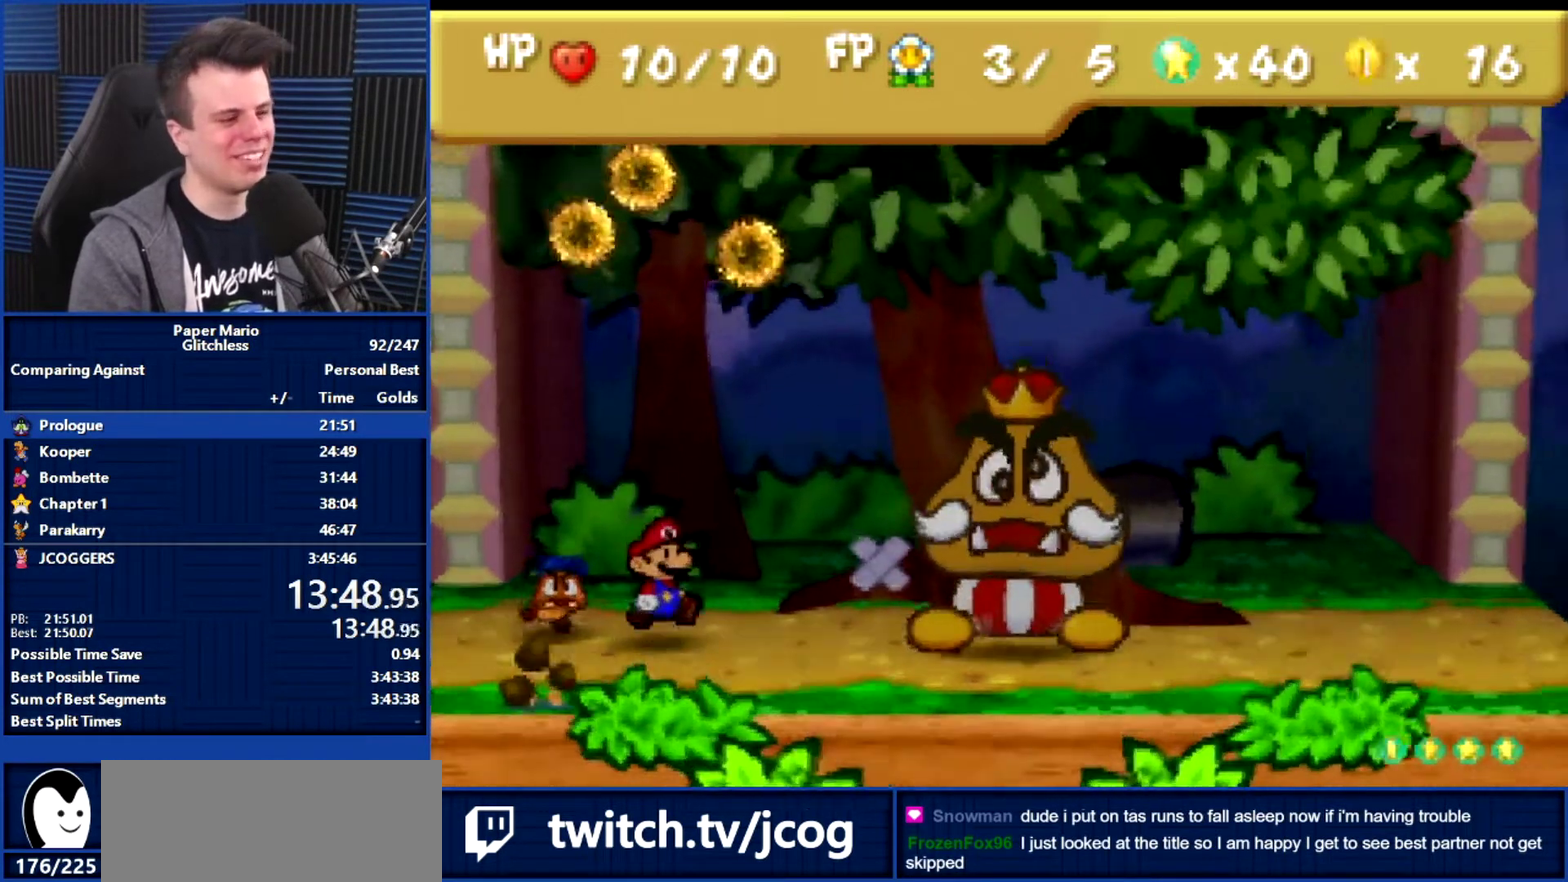
{"buttons": ["B"], "left_stick": "center", "events": []}
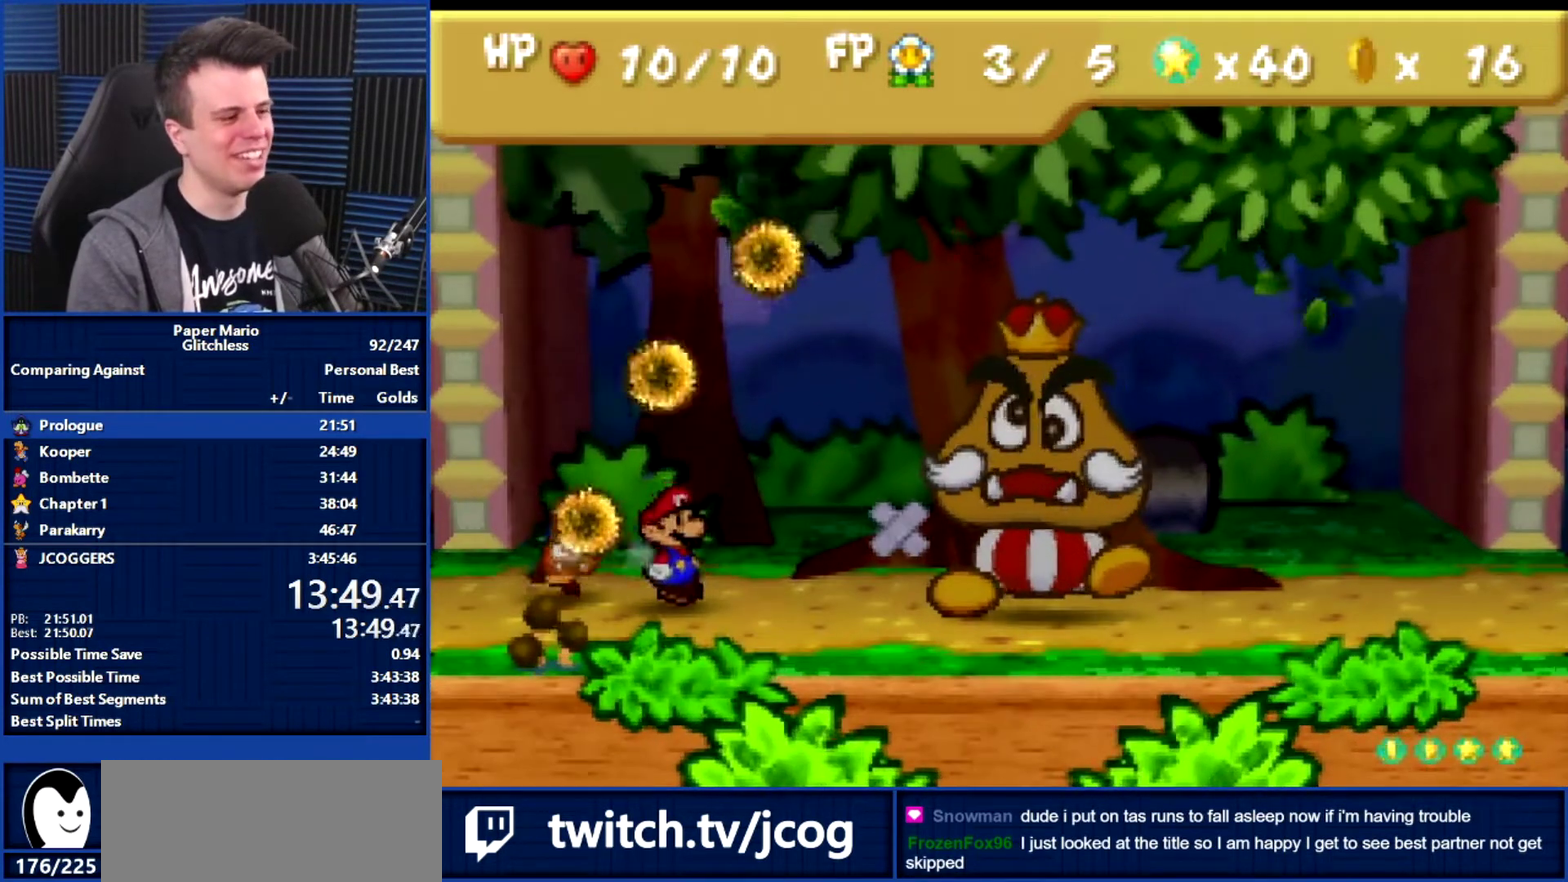
{"buttons": ["B"], "left_stick": "center", "events": [[133, "B", "up"], [200, "B", "down"]]}
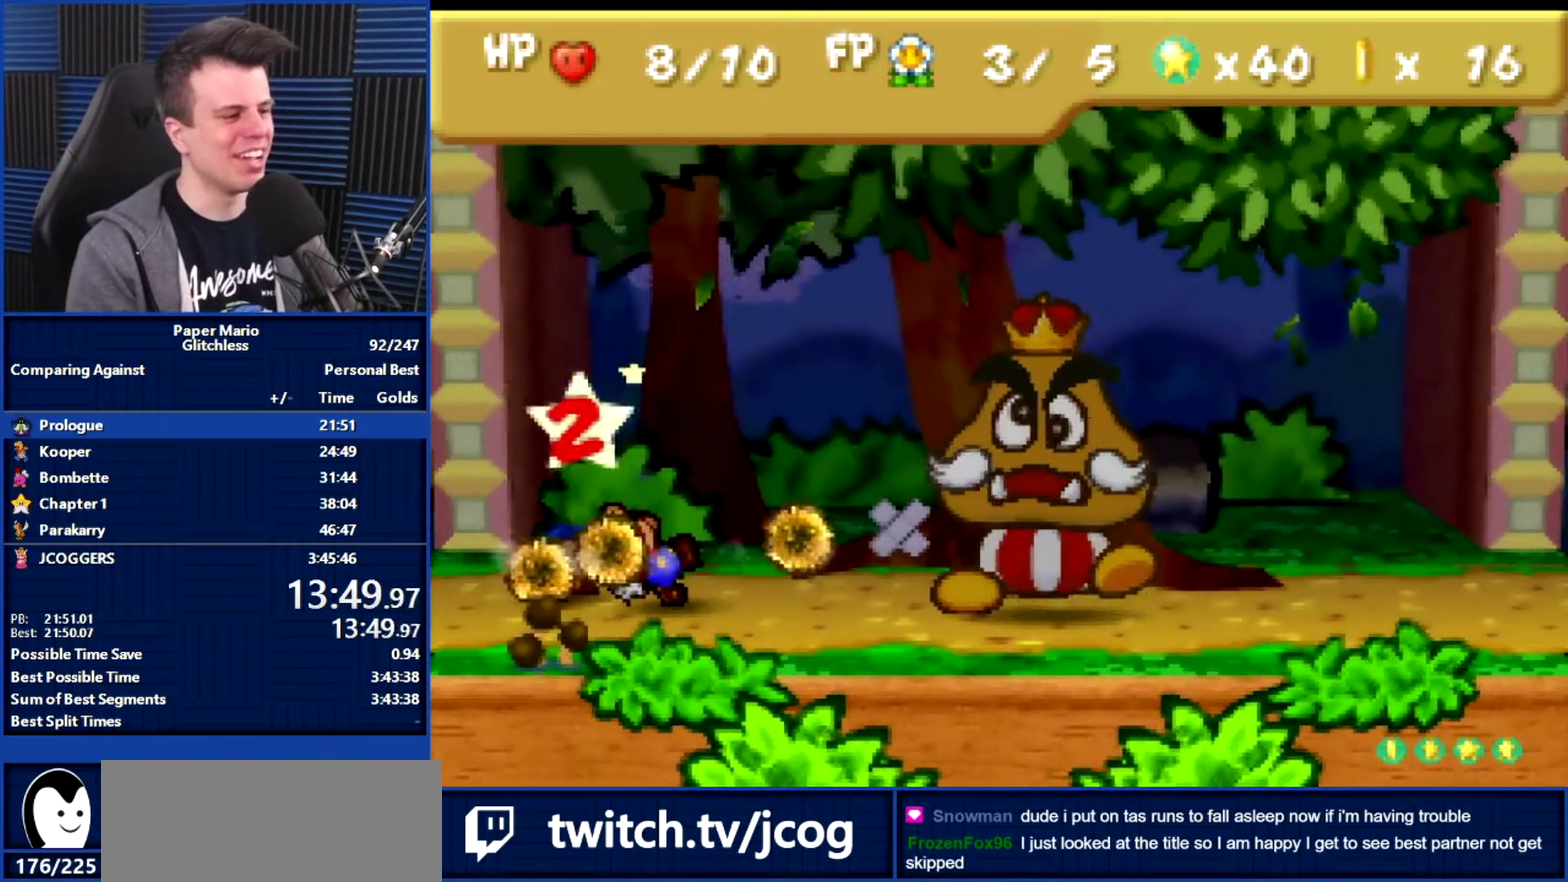
{"buttons": [], "left_stick": "center", "events": [[333, "B", "up"]]}
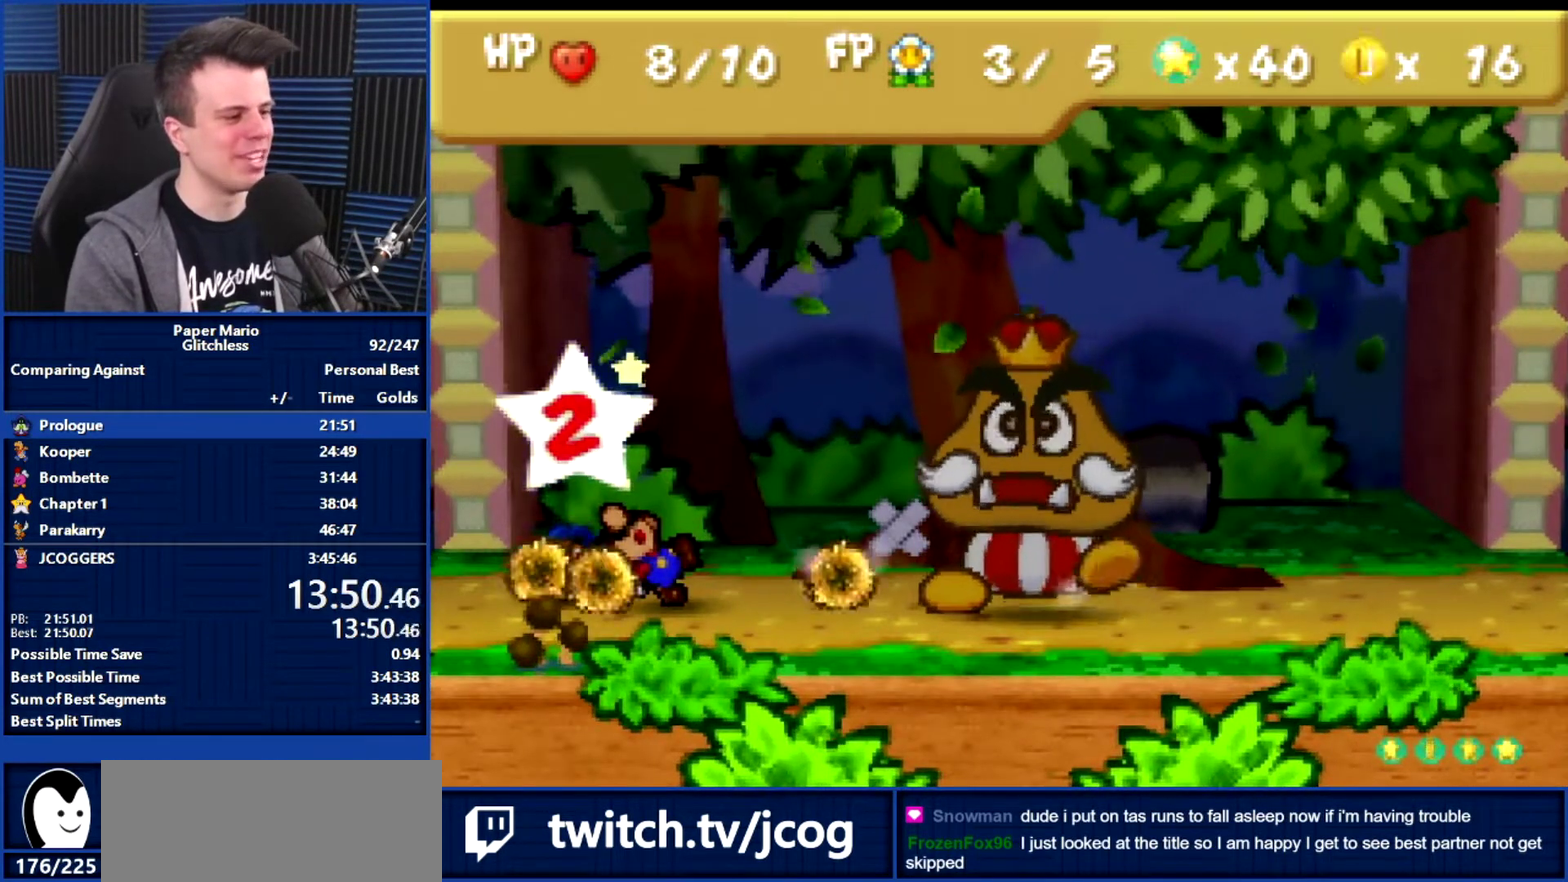
{"buttons": [], "left_stick": "center", "events": []}
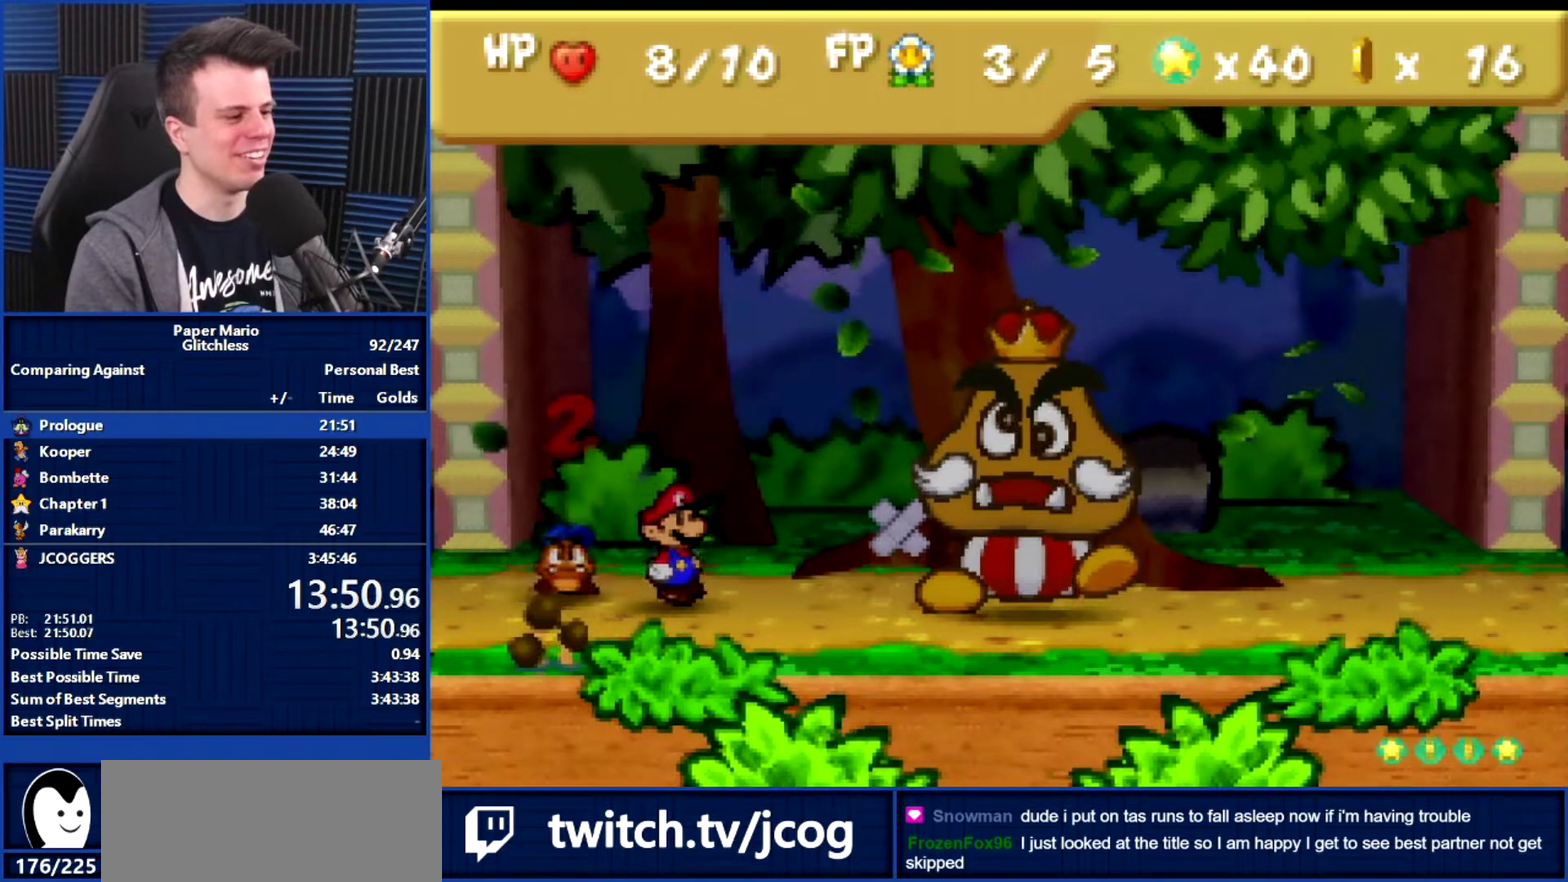
{"buttons": ["A"], "left_stick": "center", "events": [[500, "A", "down"]]}
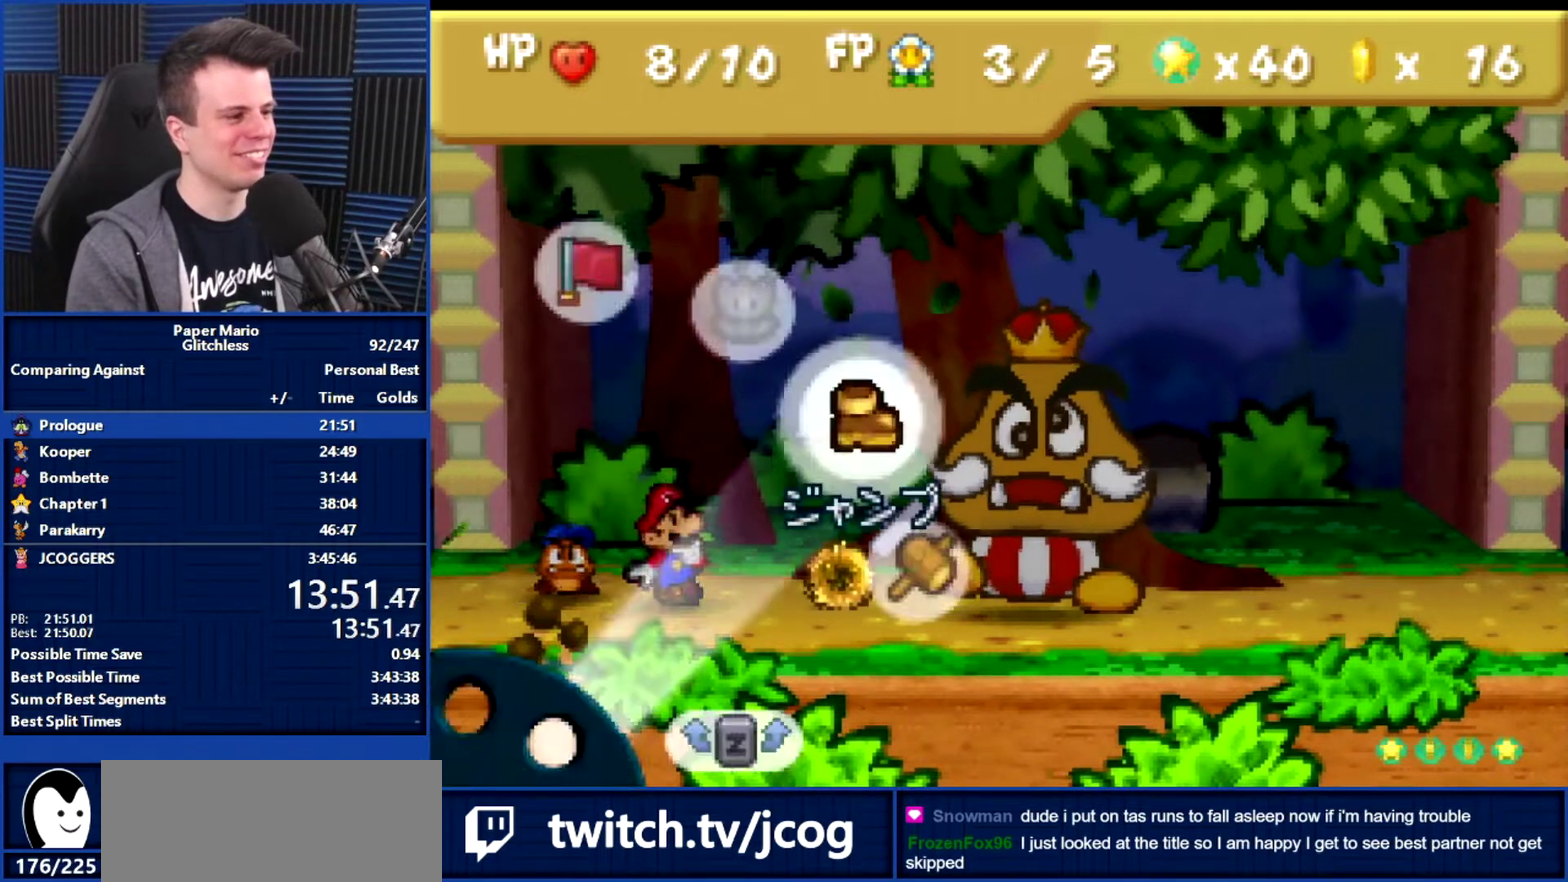
{"buttons": [], "left_stick": "center", "events": [[67, "A", "up"], [133, "left_stick", "down"], [300, "A", "down"], [300, "left_stick", "center"], [367, "A", "up"], [433, "A", "down"], [500, "A", "up"]]}
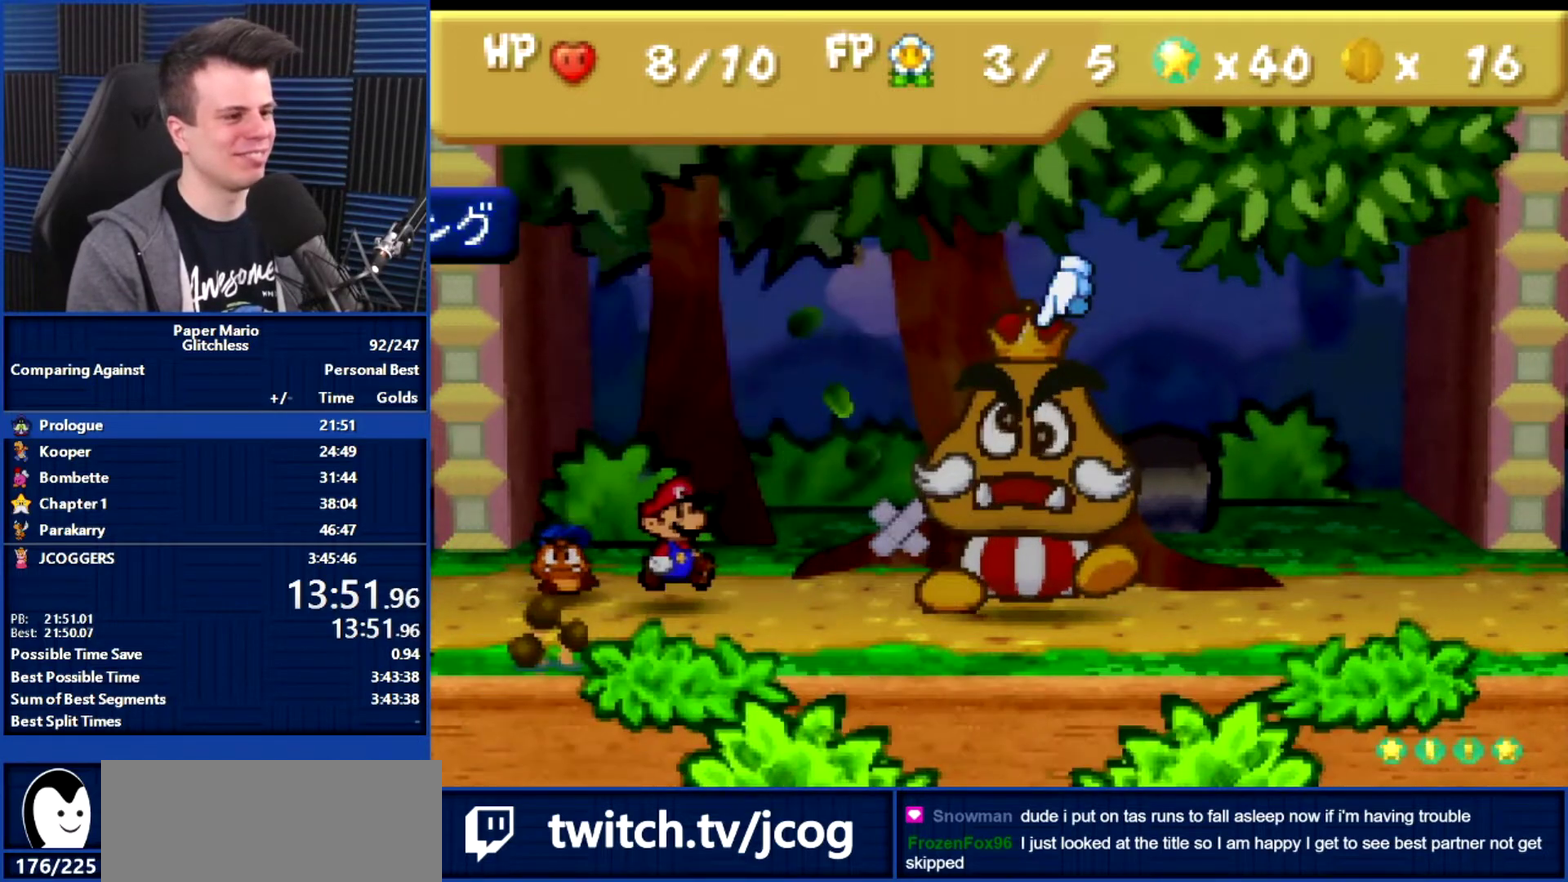
{"buttons": ["A"], "left_stick": "center", "events": [[100, "A", "down"], [167, "A", "up"], [233, "A", "down"], [300, "A", "up"], [467, "A", "down"]]}
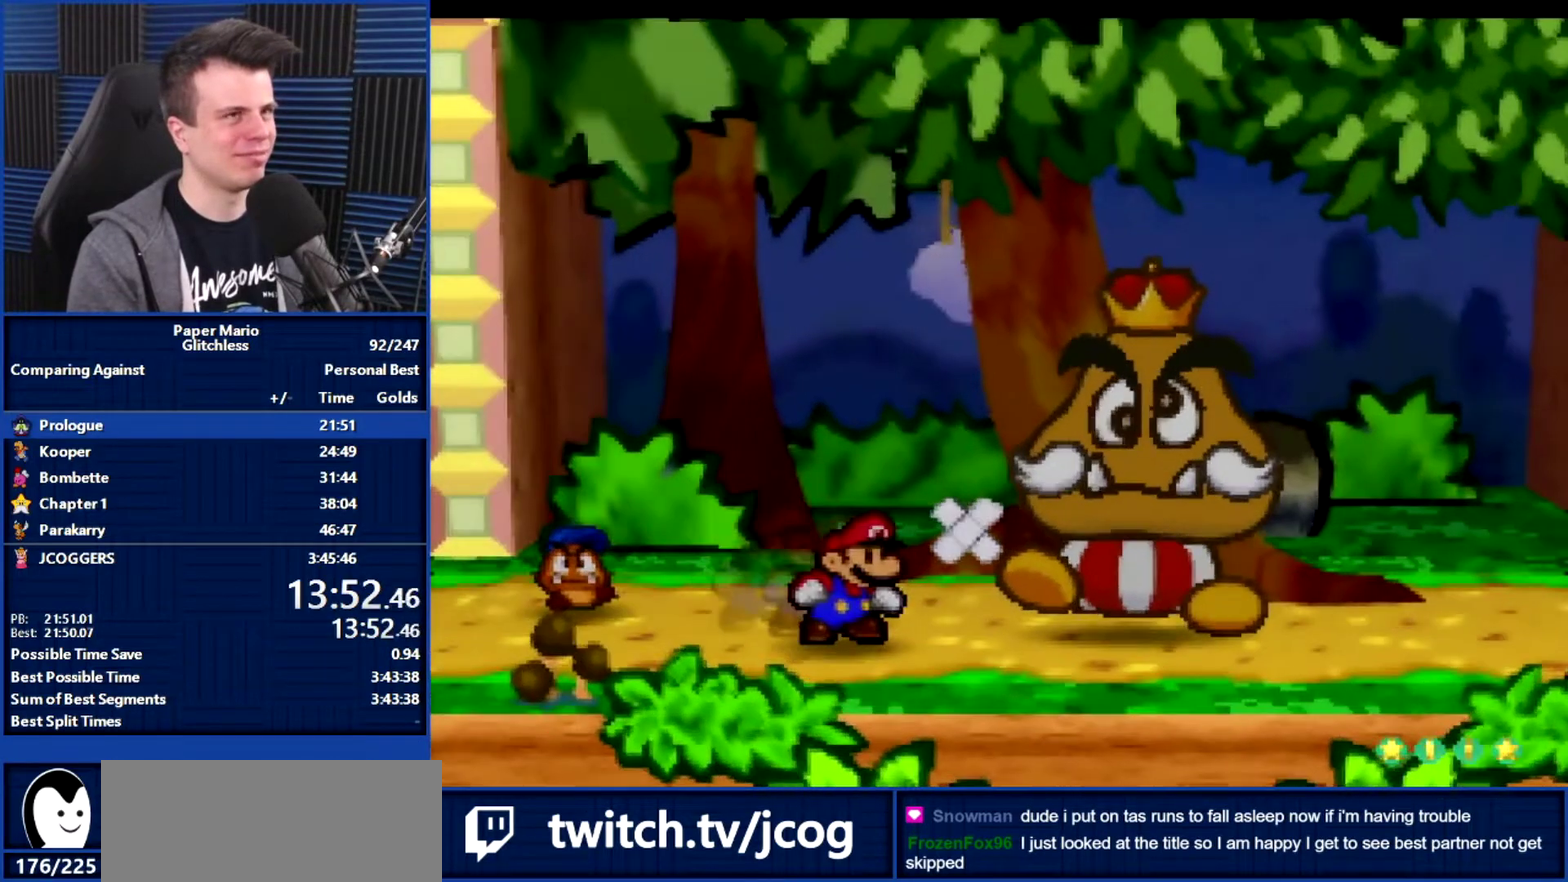
{"buttons": ["B"], "left_stick": "center", "events": [[33, "A", "up"], [133, "A", "down"], [200, "A", "up"], [400, "B", "down"]]}
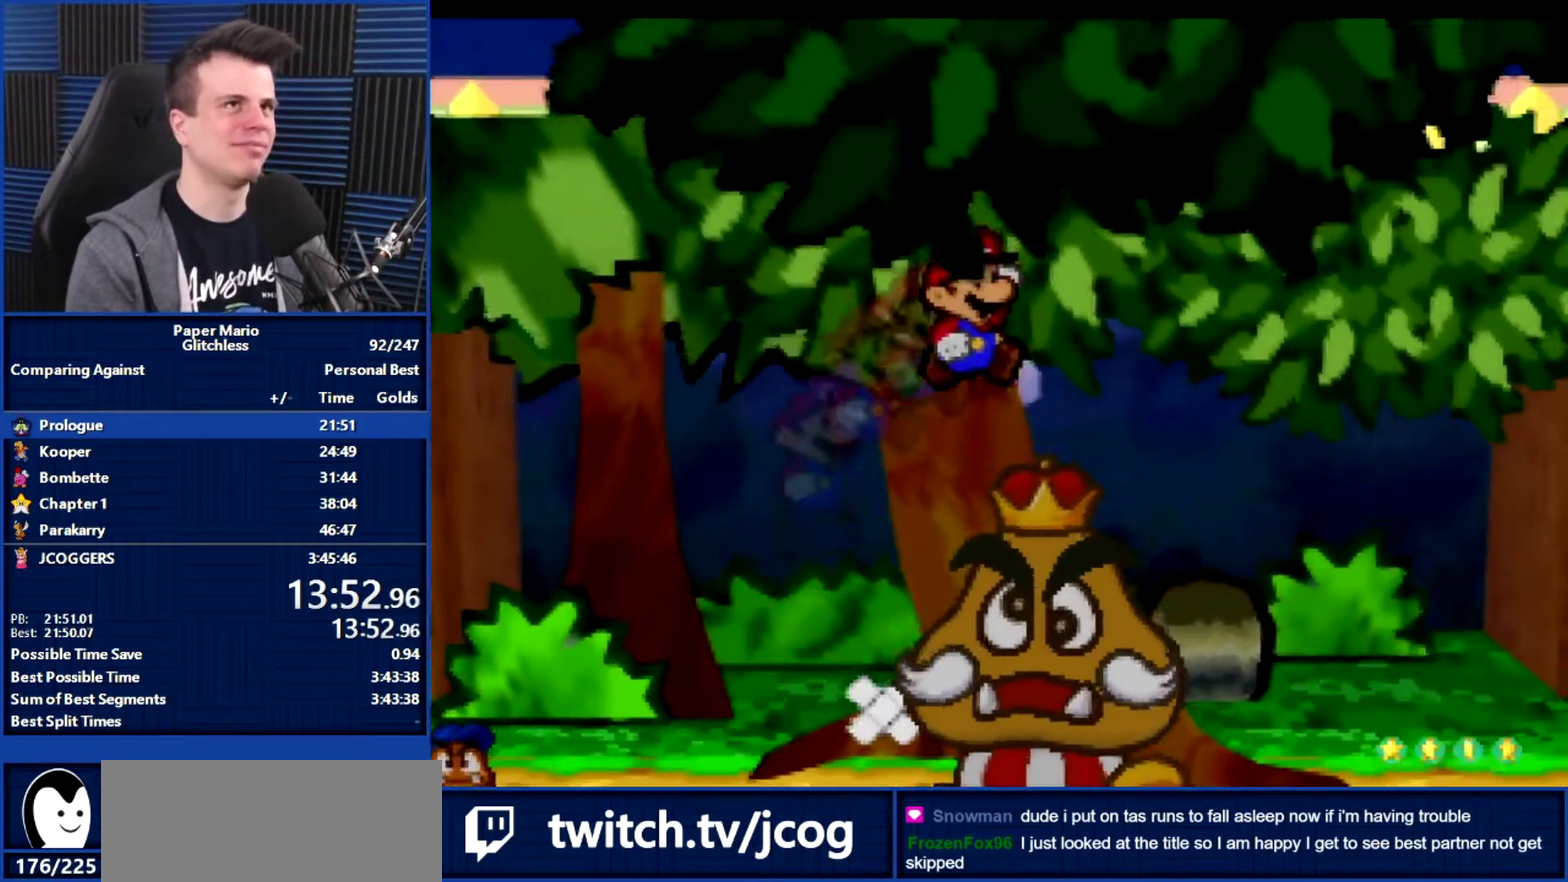
{"buttons": ["B"], "left_stick": "center", "events": []}
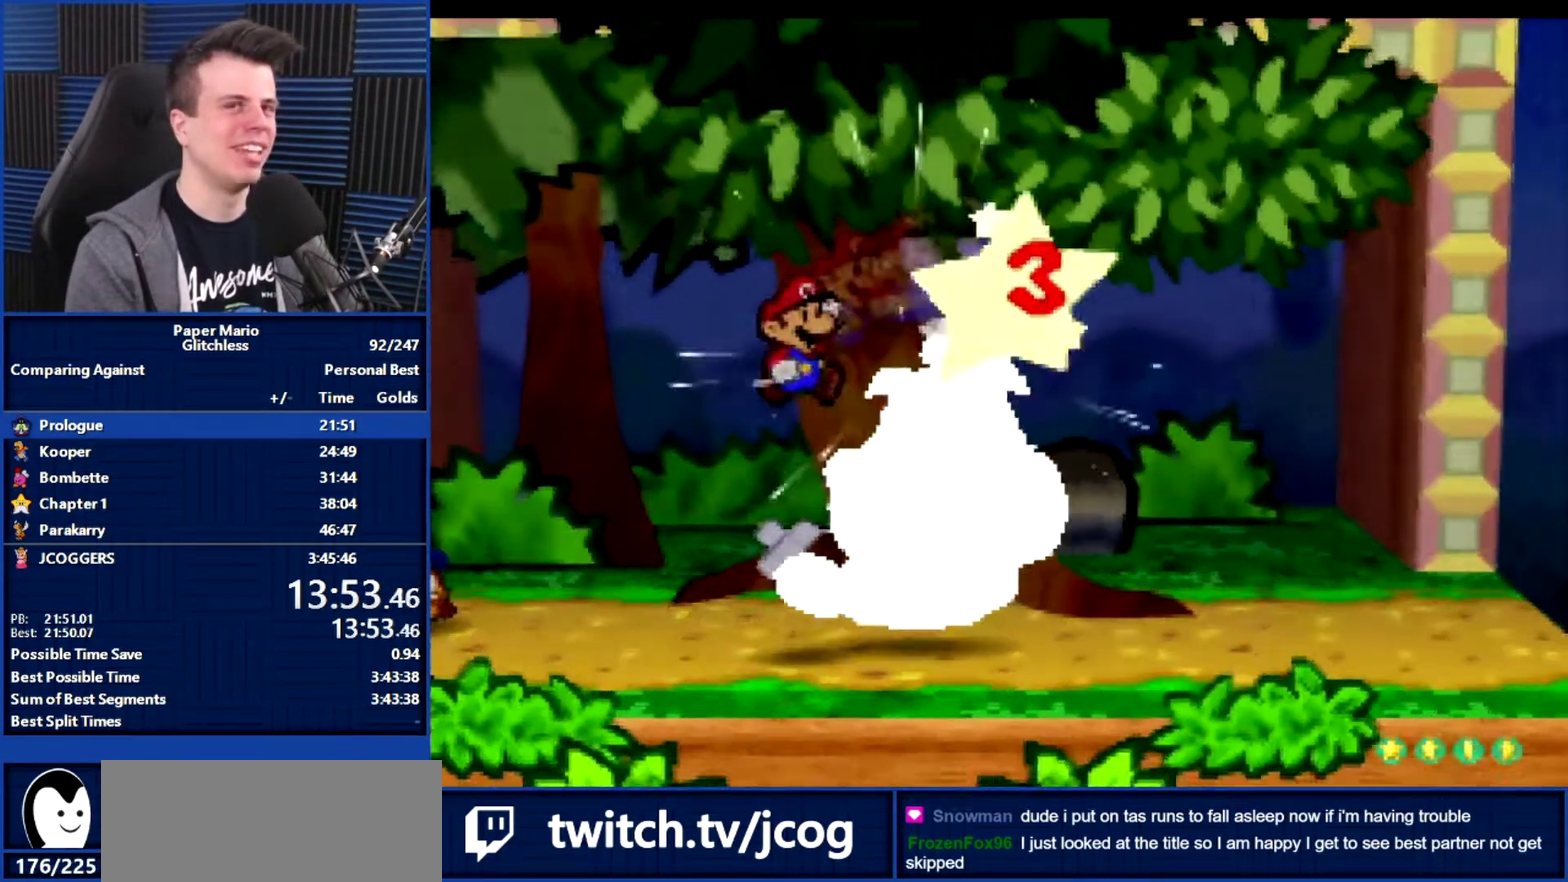
{"buttons": ["B"], "left_stick": "center", "events": []}
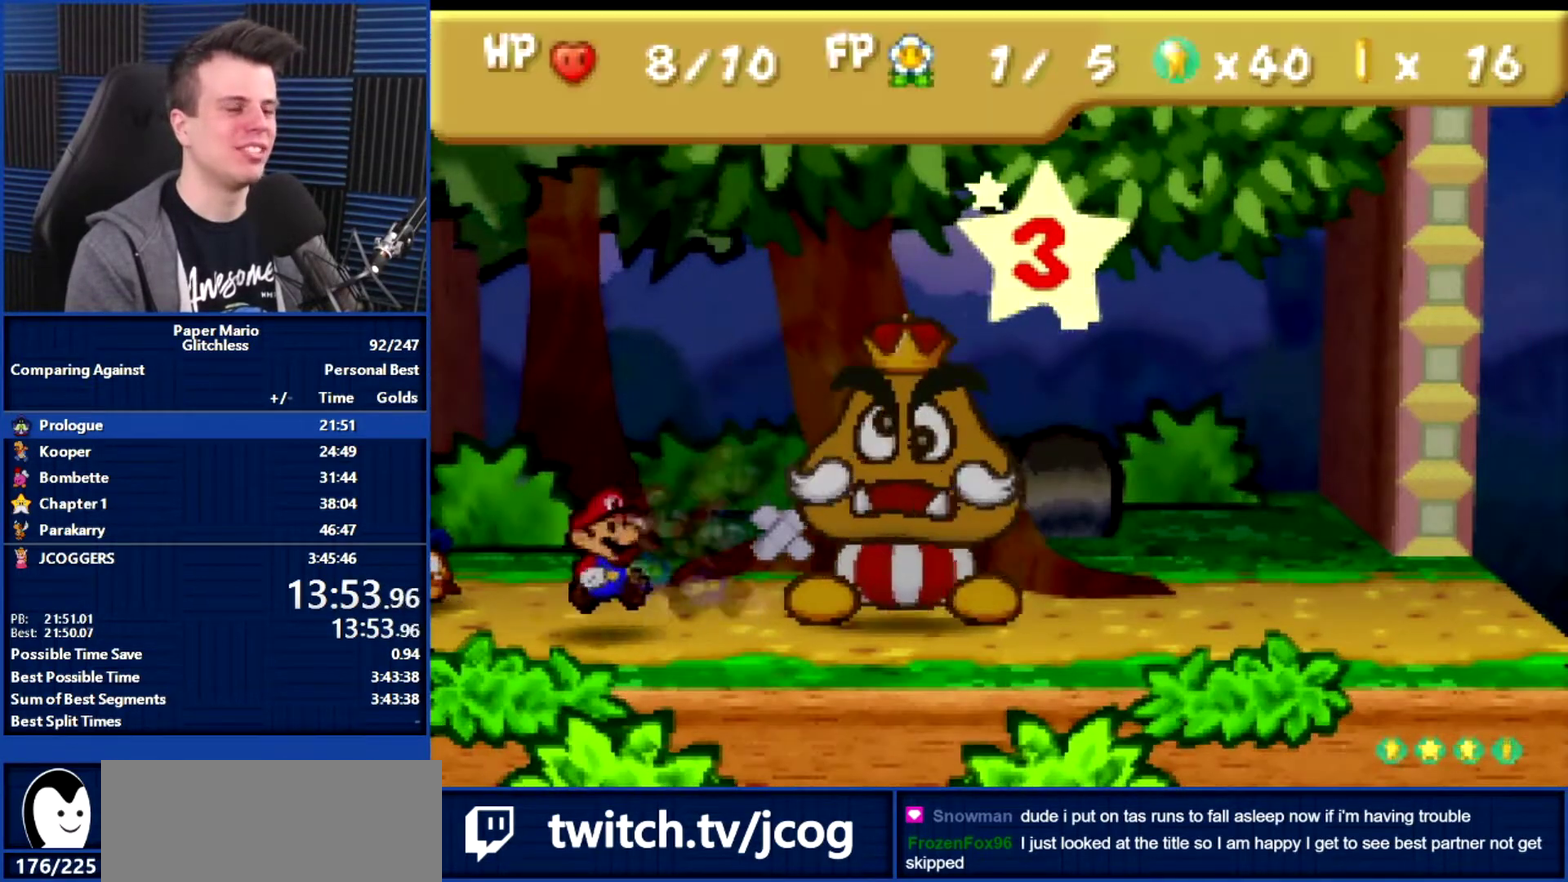
{"buttons": ["B"], "left_stick": "center", "events": []}
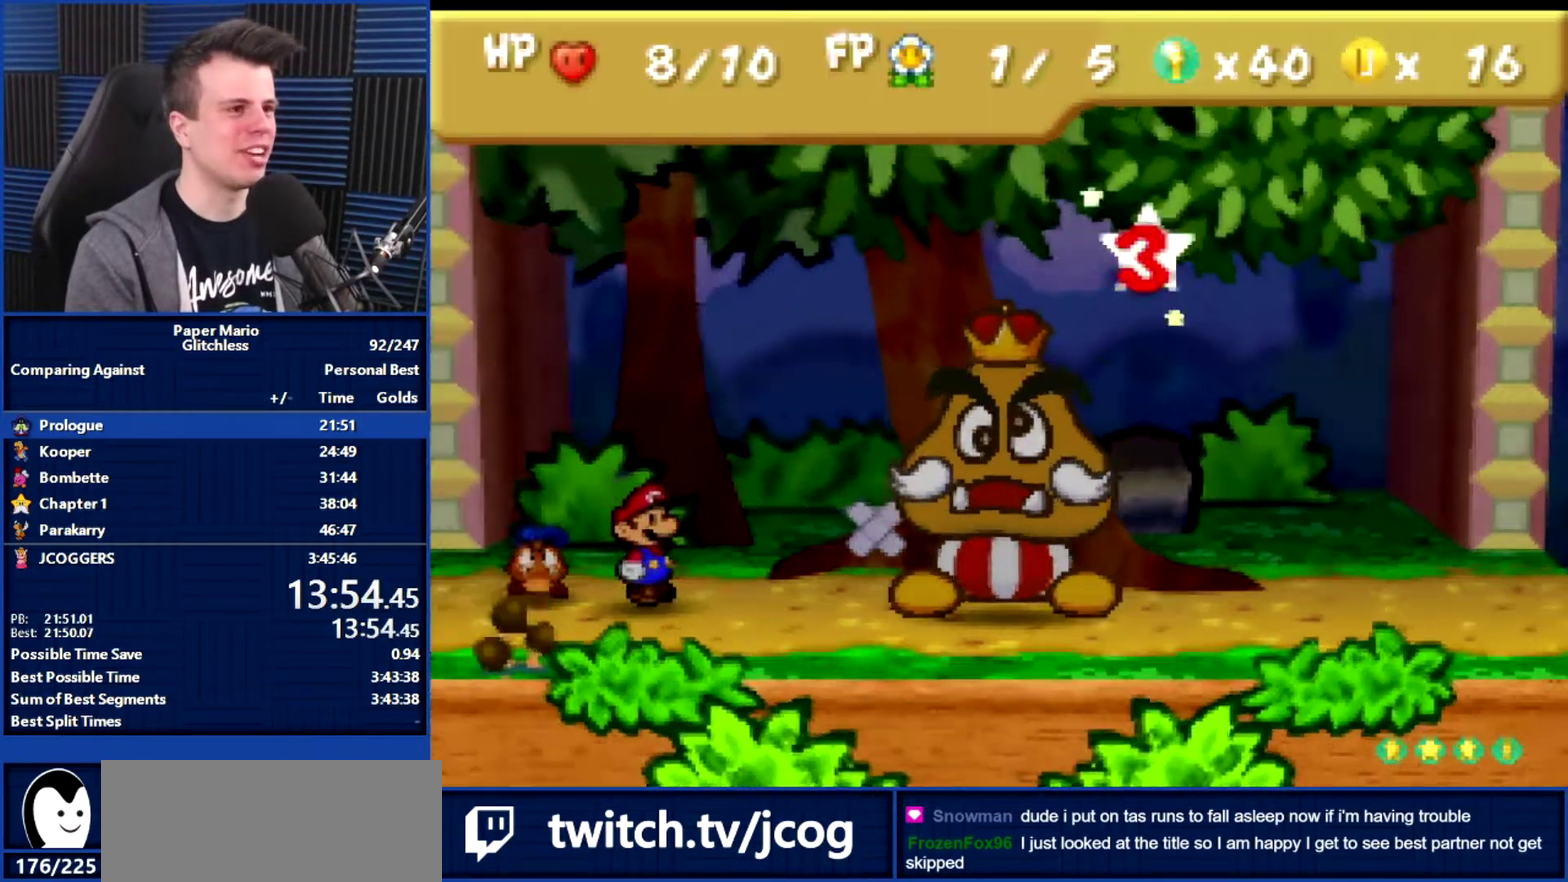
{"buttons": ["A"], "left_stick": "center", "events": [[367, "B", "up"], [467, "A", "down"]]}
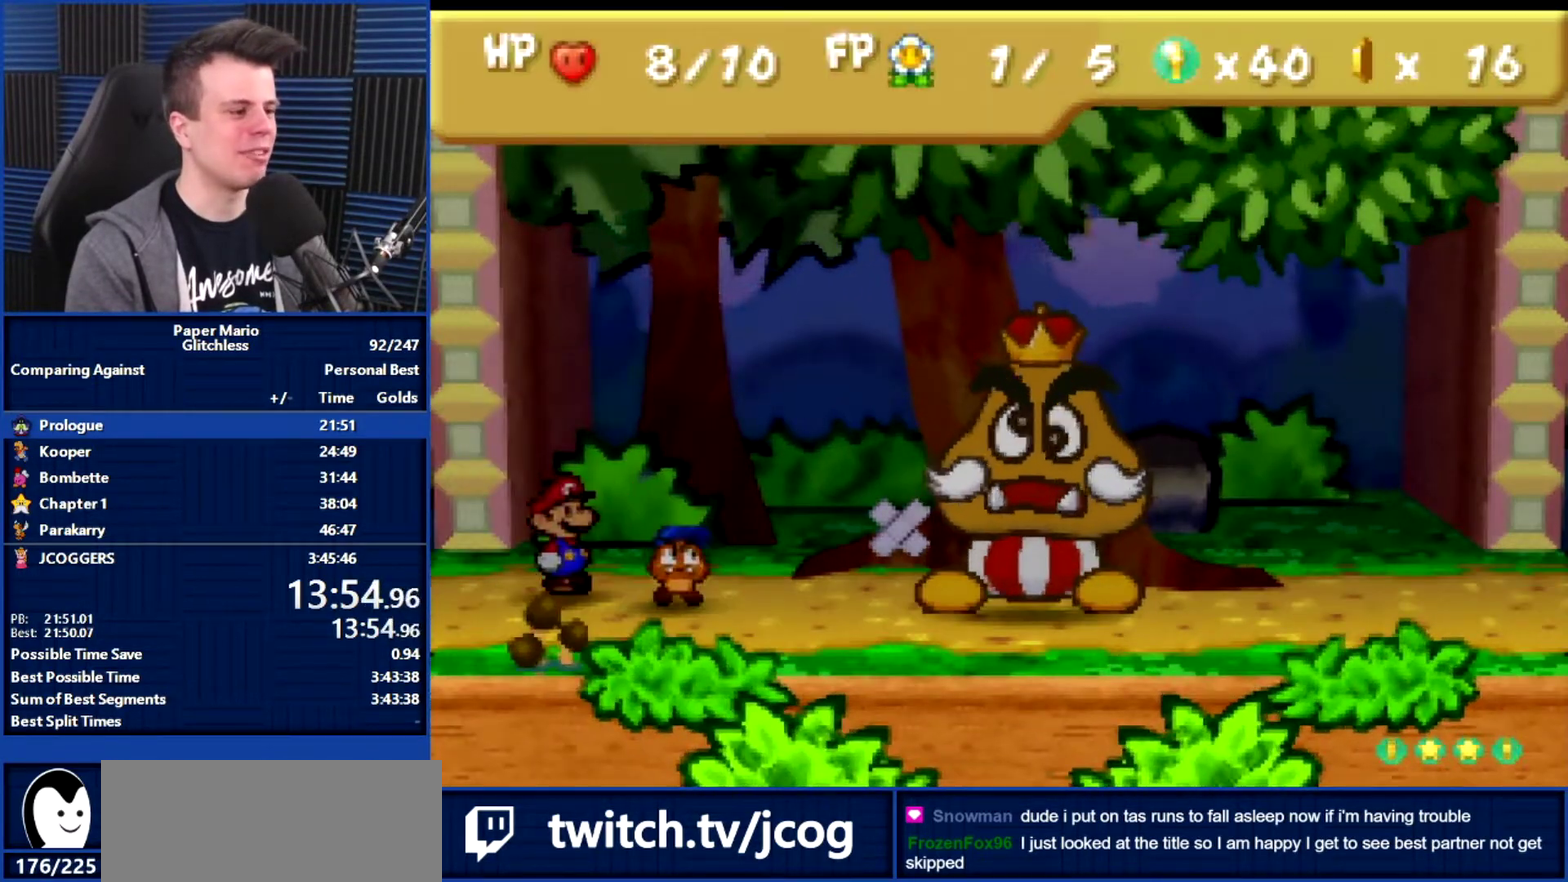
{"buttons": [], "left_stick": "center", "events": [[33, "A", "up"], [400, "A", "down"], [467, "A", "up"]]}
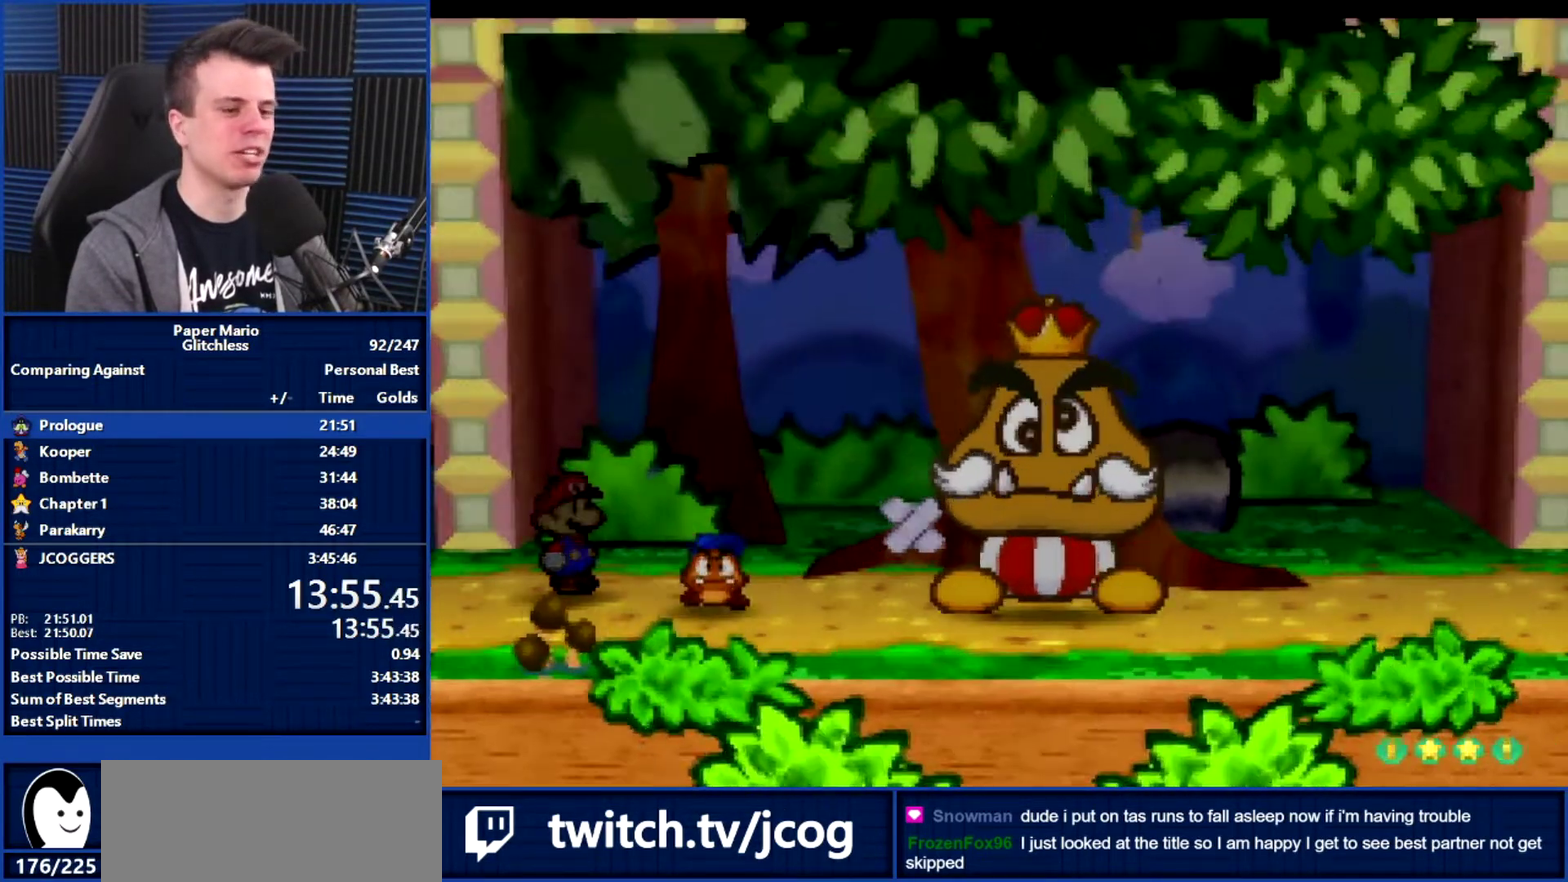
{"buttons": ["B"], "left_stick": "center", "events": [[33, "A", "down"], [133, "A", "up"], [200, "A", "down"], [267, "A", "up"], [333, "B", "down"]]}
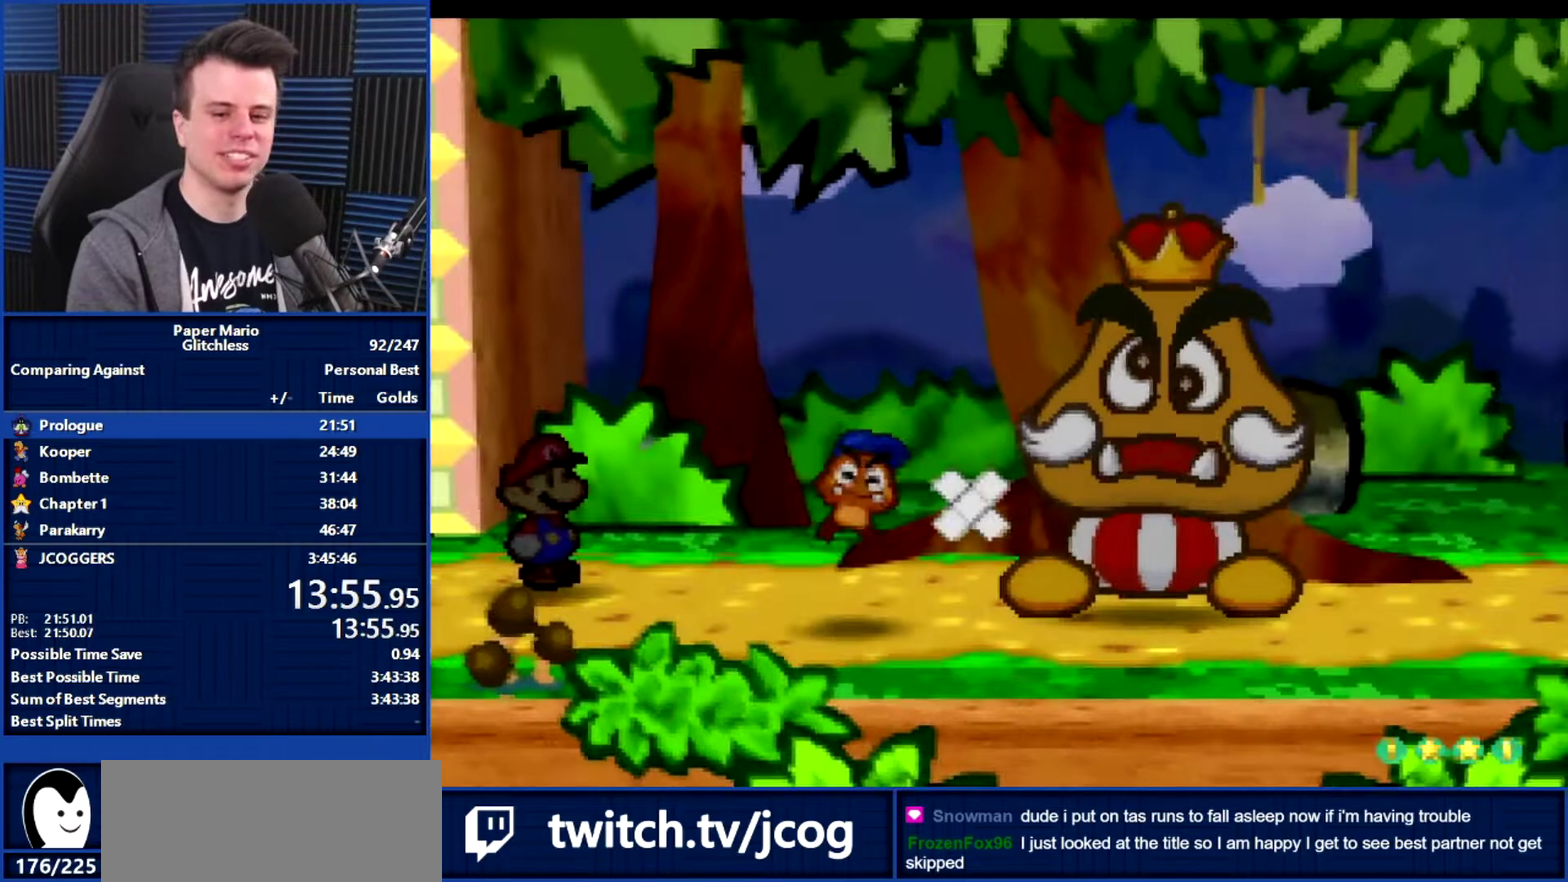
{"buttons": ["B"], "left_stick": "center", "events": []}